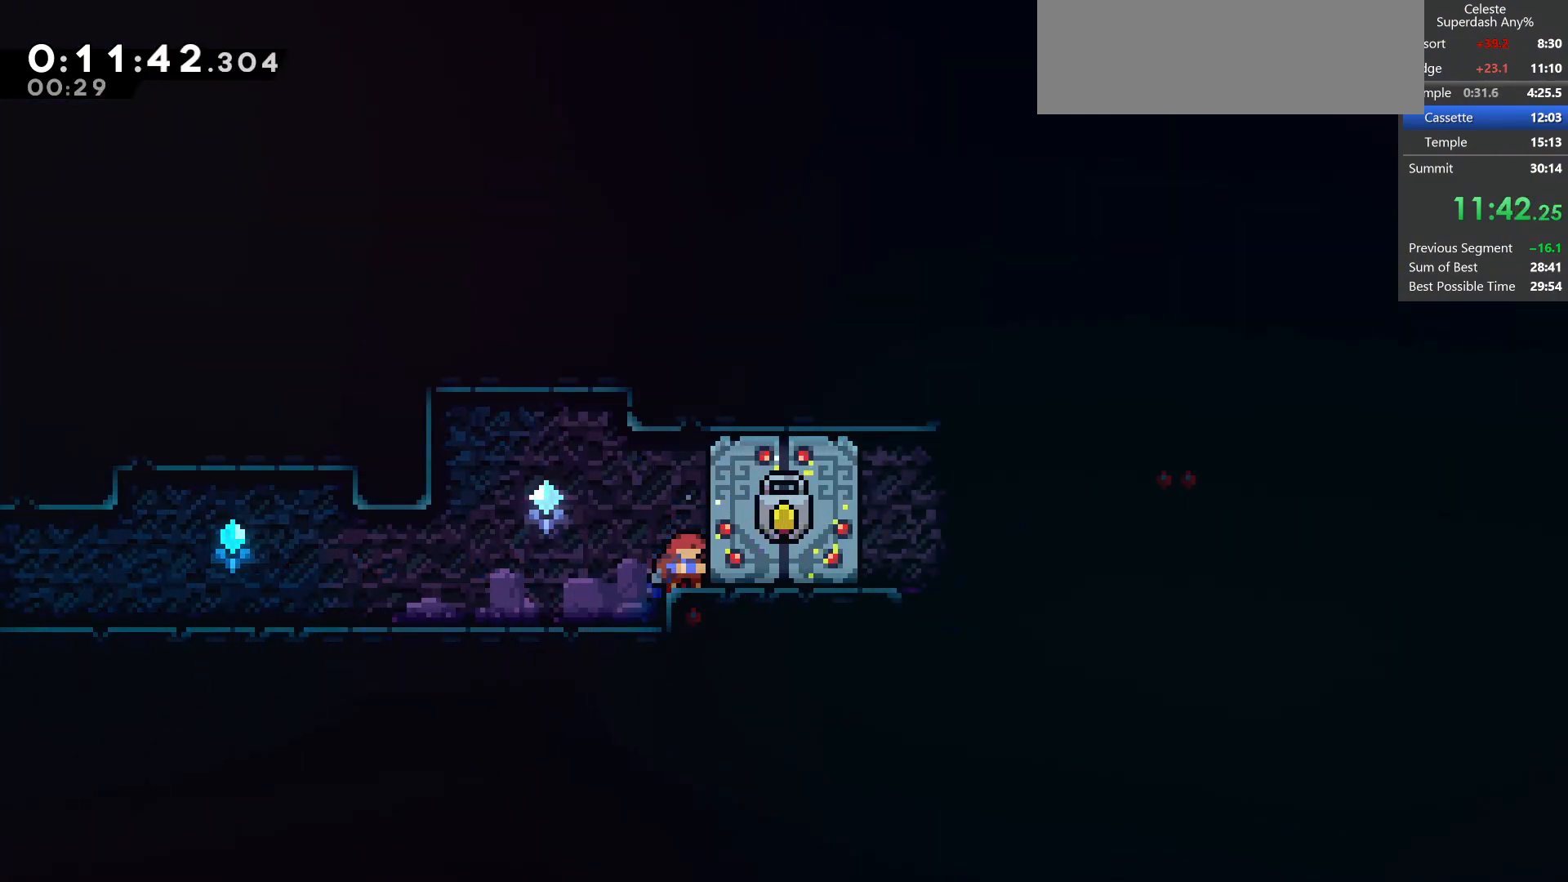
Gameplay with keyboard; each line is a JSON object with the keys held at the frame after it. "events" lists presses ("down") and releases ("up") of "dash", "demo", "dj", "down", "grab", "jump", "jump2", "left", "pause", "pj", "right" and "up" between this image and that frame as [ms after this image, input, new state], when the widget could be followed in between. No other keys are recorded. Mouse input is not recorded. Key names are as the overlay labels them; some are game actions (e.g. jump) rather than physical keys.
{"keys": ["down", "right"], "events": []}
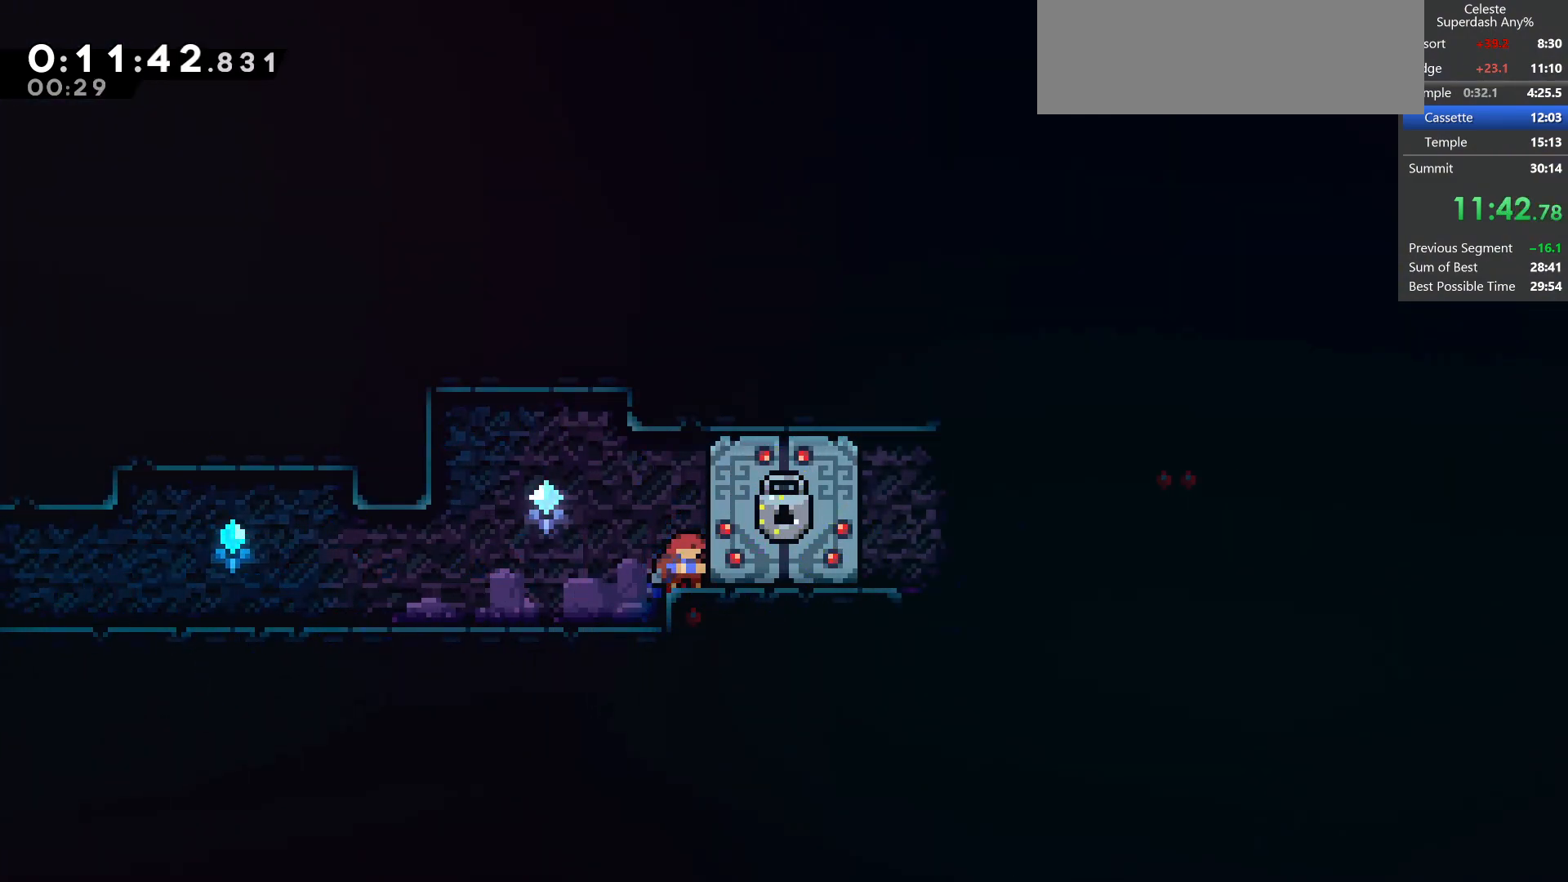
{"keys": ["down", "right"], "events": [[33, "dash", "down"], [233, "dash", "up"], [233, "jump", "down"], [333, "dash", "down"], [400, "jump", "up"], [483, "dash", "up"]]}
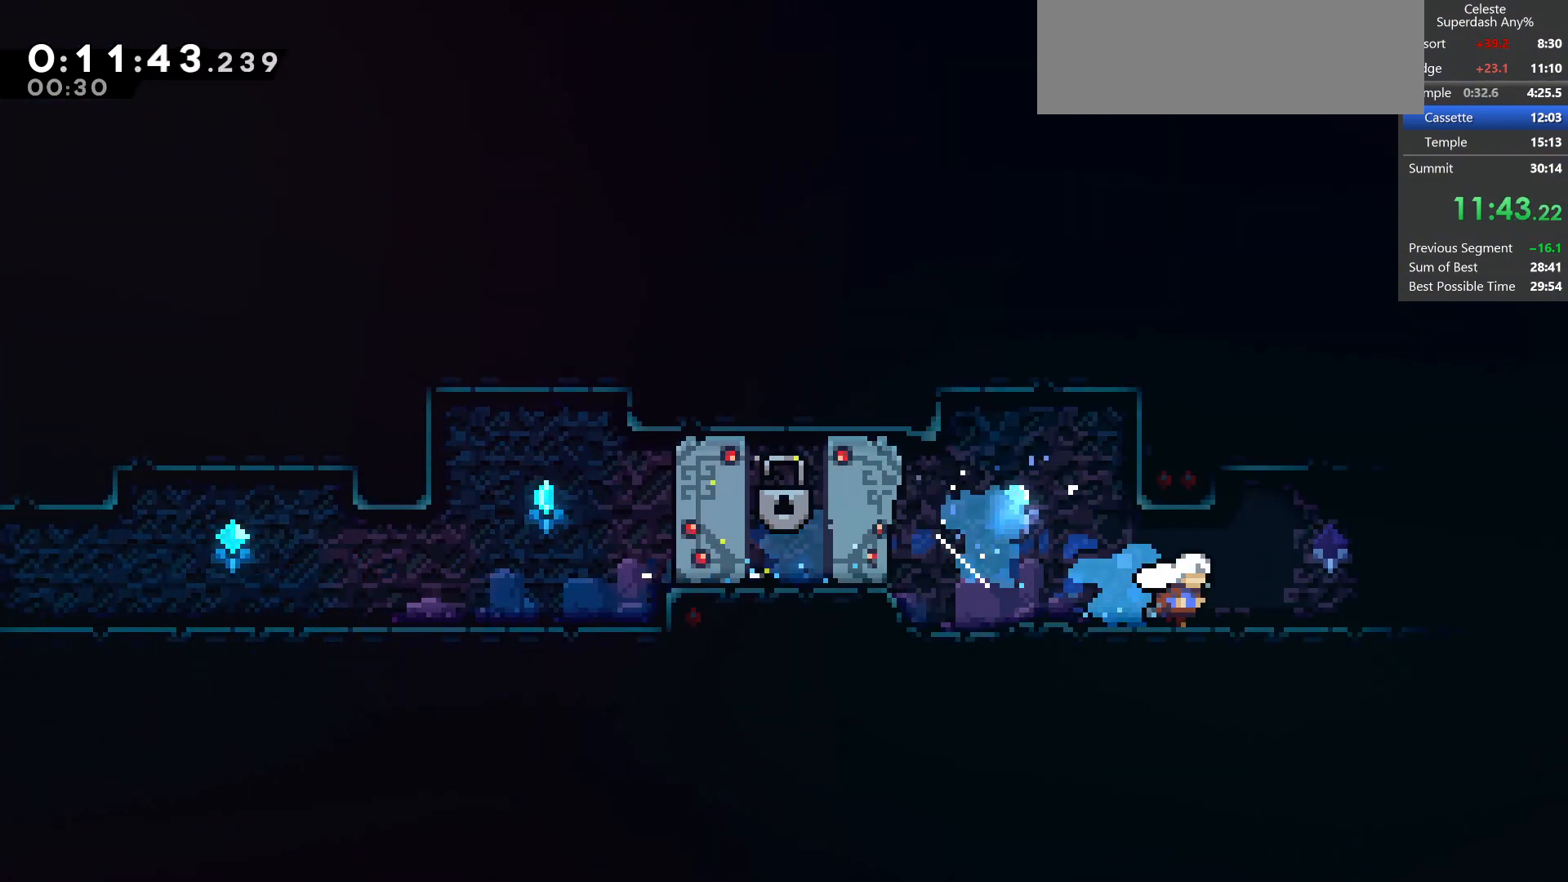
{"keys": ["right"], "events": [[33, "dash", "down"], [283, "dash", "up"], [300, "down", "up"], [333, "right", "up"], [367, "right", "down"]]}
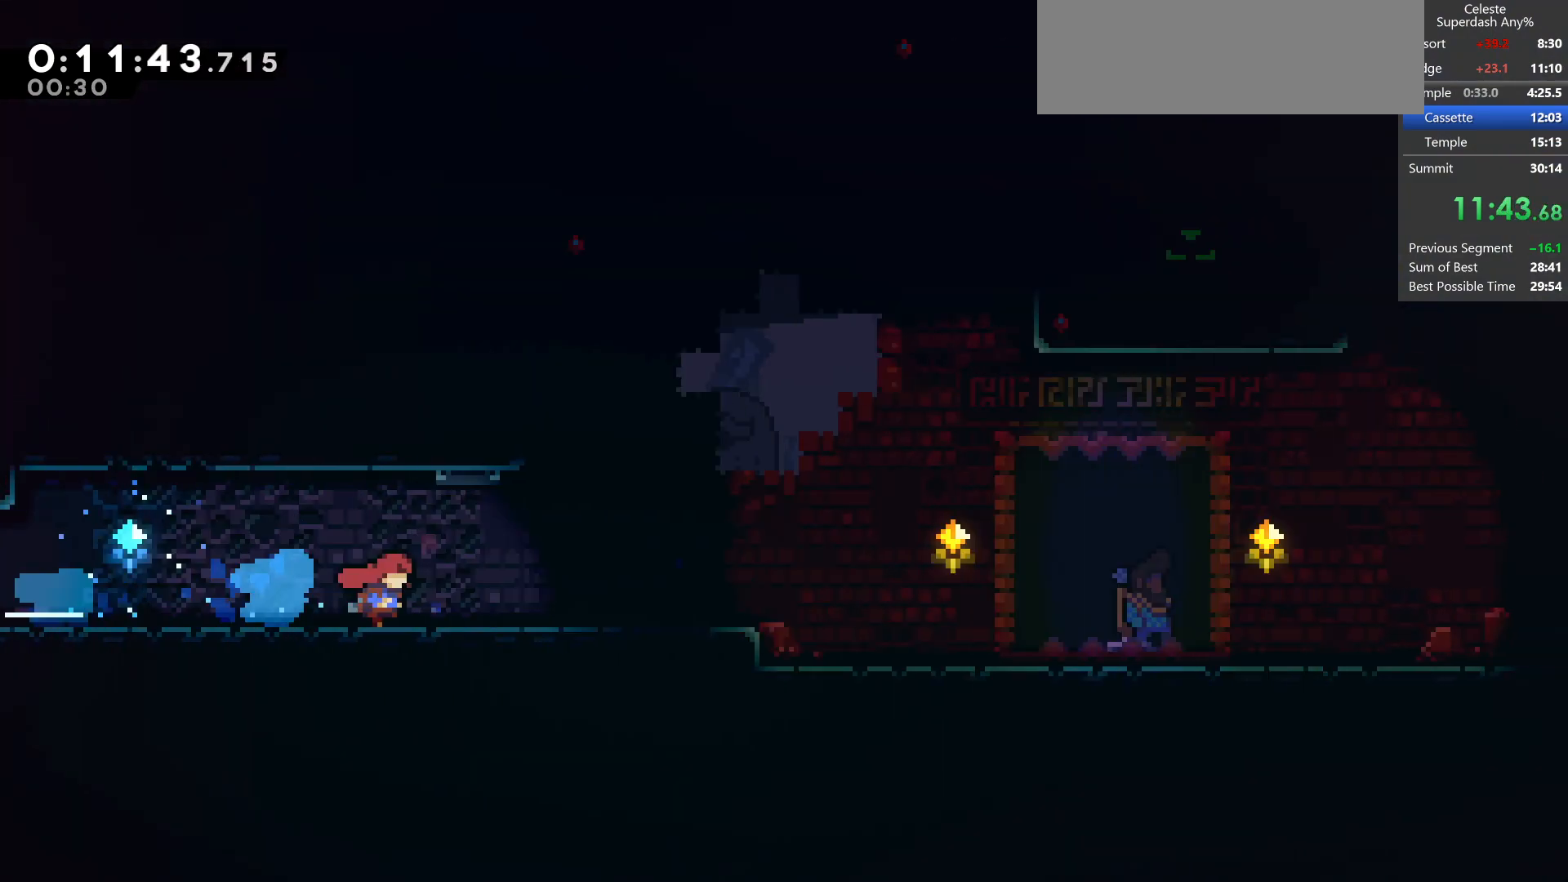
{"keys": ["dash", "right", "up"], "events": [[83, "up", "down"], [450, "dash", "down"]]}
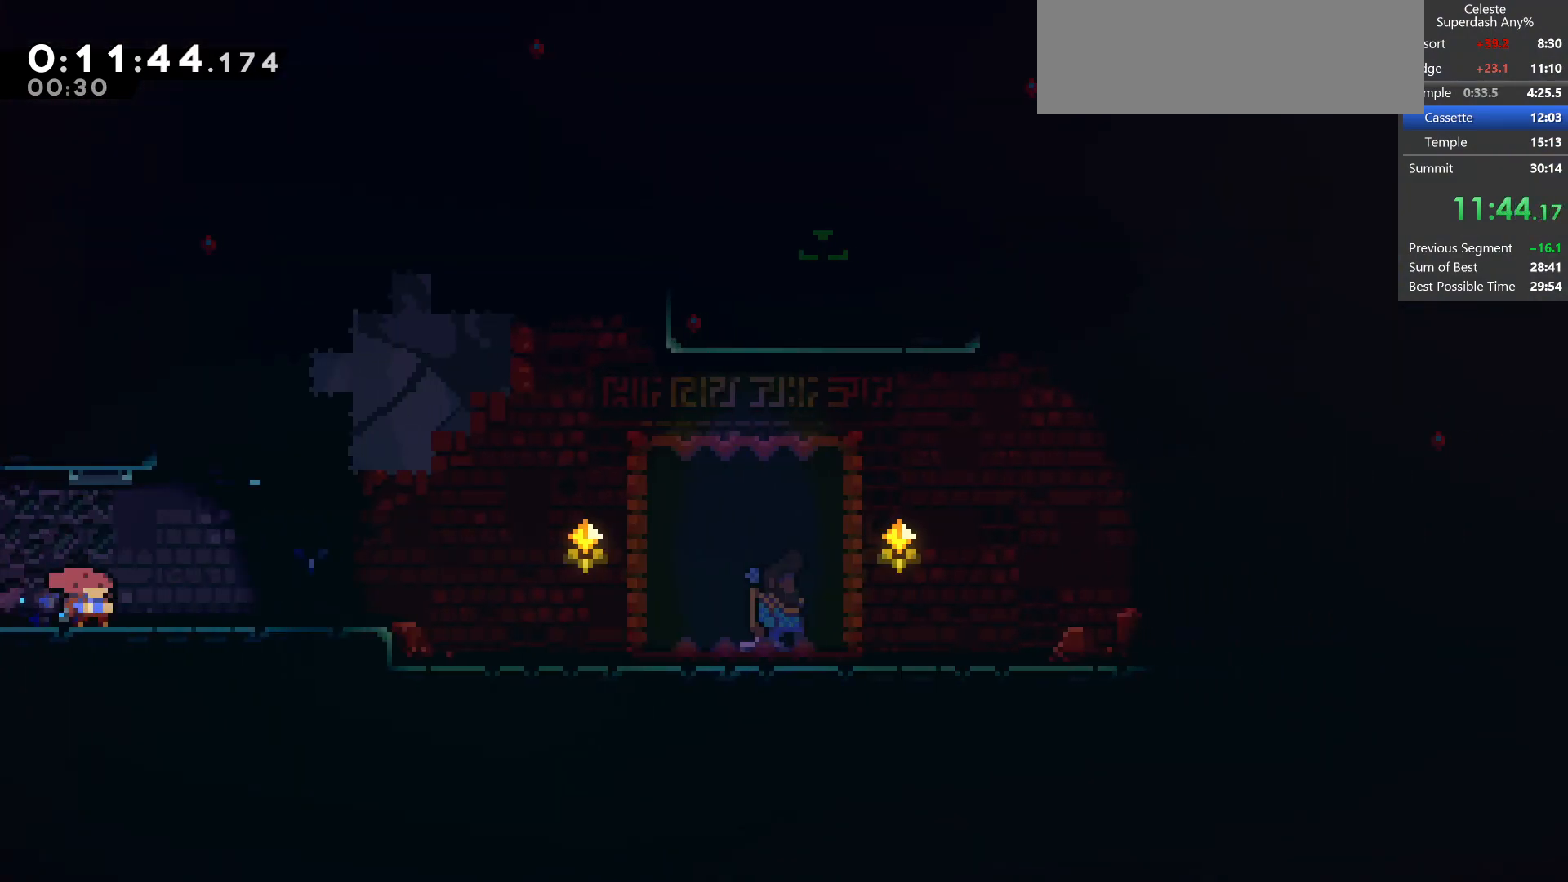
{"keys": [], "events": [[300, "dash", "up"], [333, "right", "up"], [333, "up", "up"], [400, "pause", "down"], [483, "pause", "up"]]}
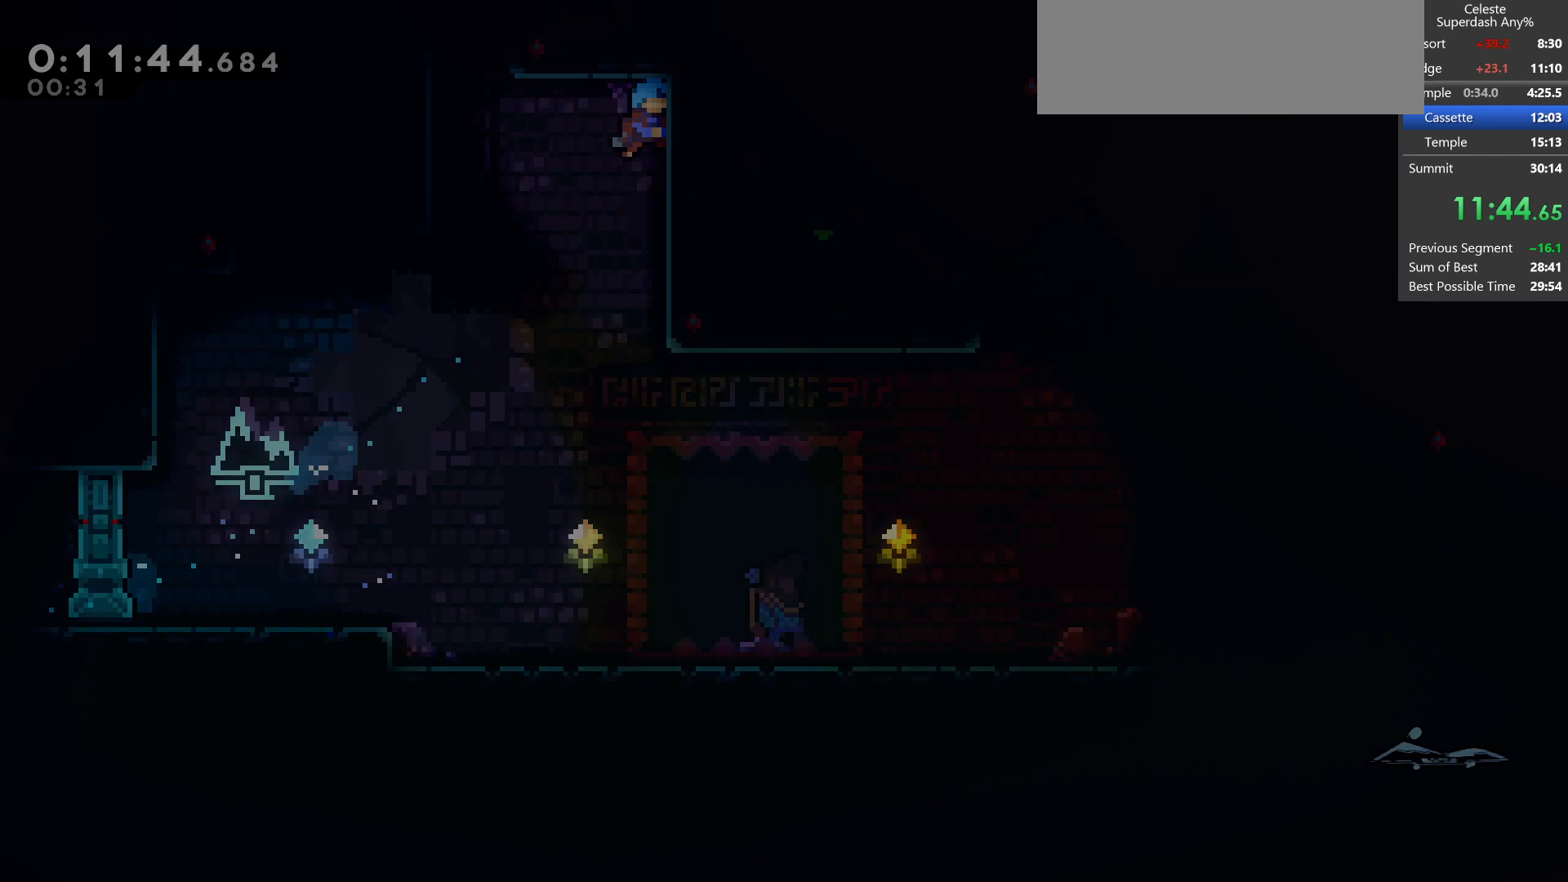
{"keys": ["left"], "events": [[283, "left", "down"]]}
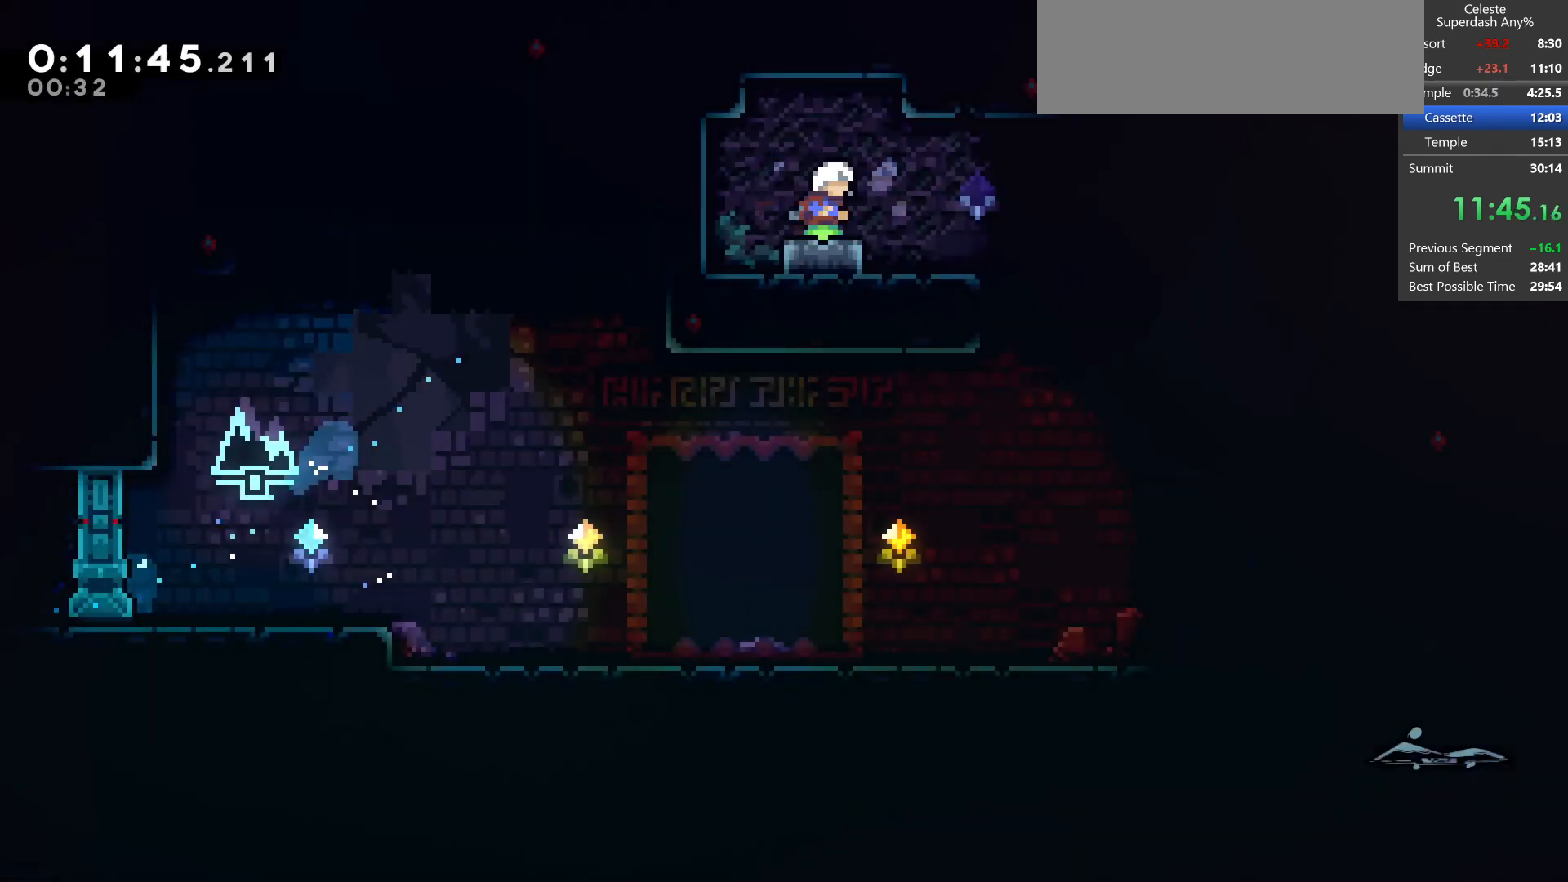
{"keys": ["dash", "down", "jump", "right"], "events": [[133, "jump", "down"], [183, "down", "down"], [183, "right", "down"], [200, "dash", "down"], [233, "jump", "up"], [233, "left", "up"], [383, "dash", "up"], [417, "jump", "down"], [450, "dash", "down"]]}
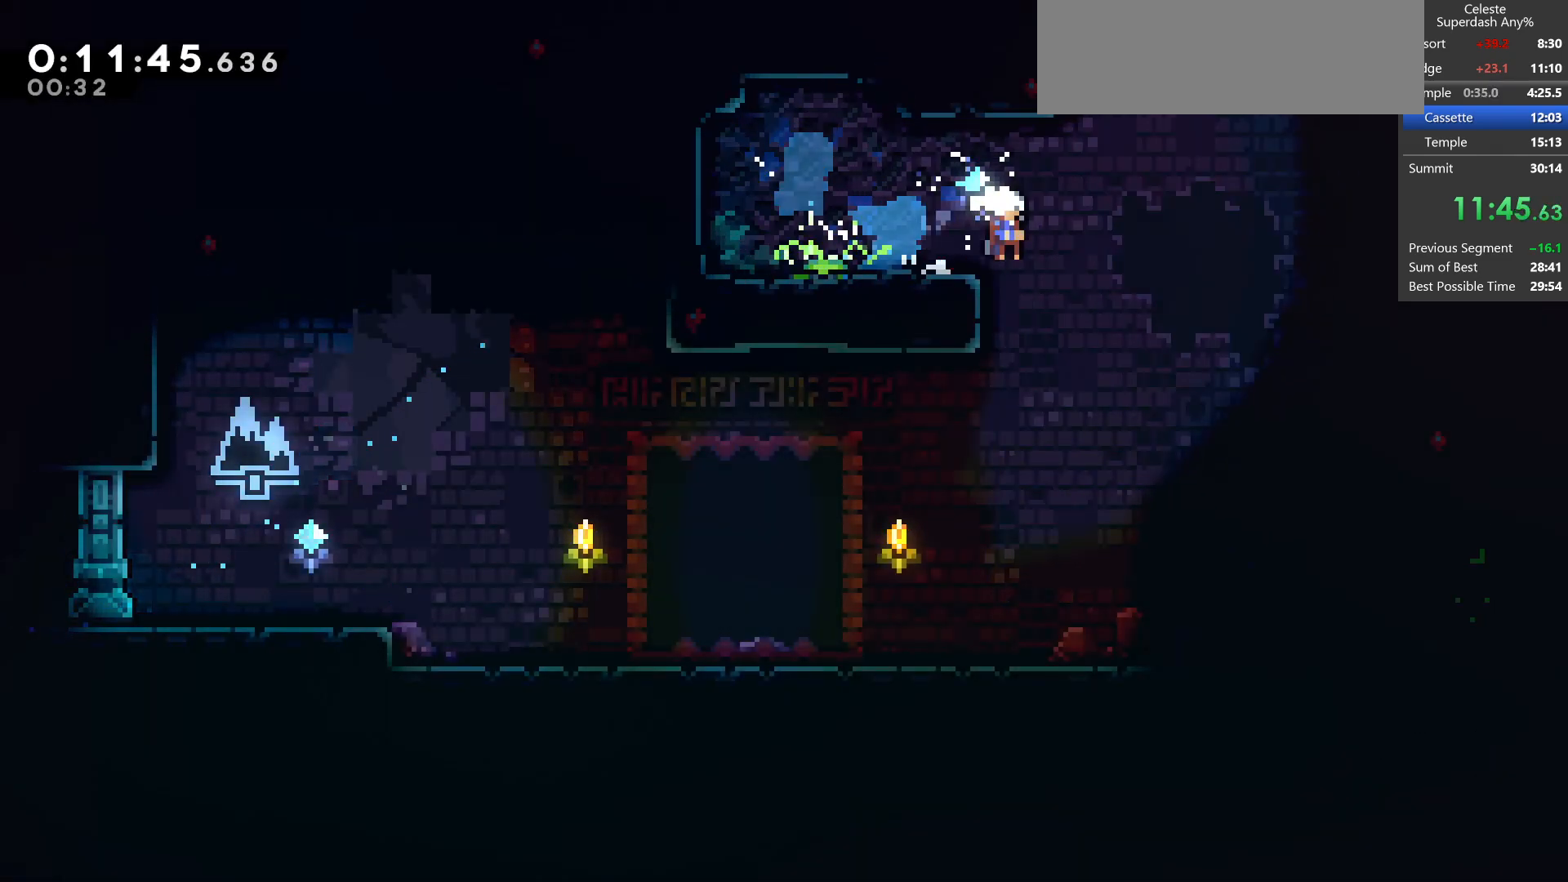
{"keys": ["dash", "right", "up"], "events": [[50, "jump", "up"], [233, "dash", "up"], [350, "down", "up"], [433, "up", "down"], [450, "dash", "down"]]}
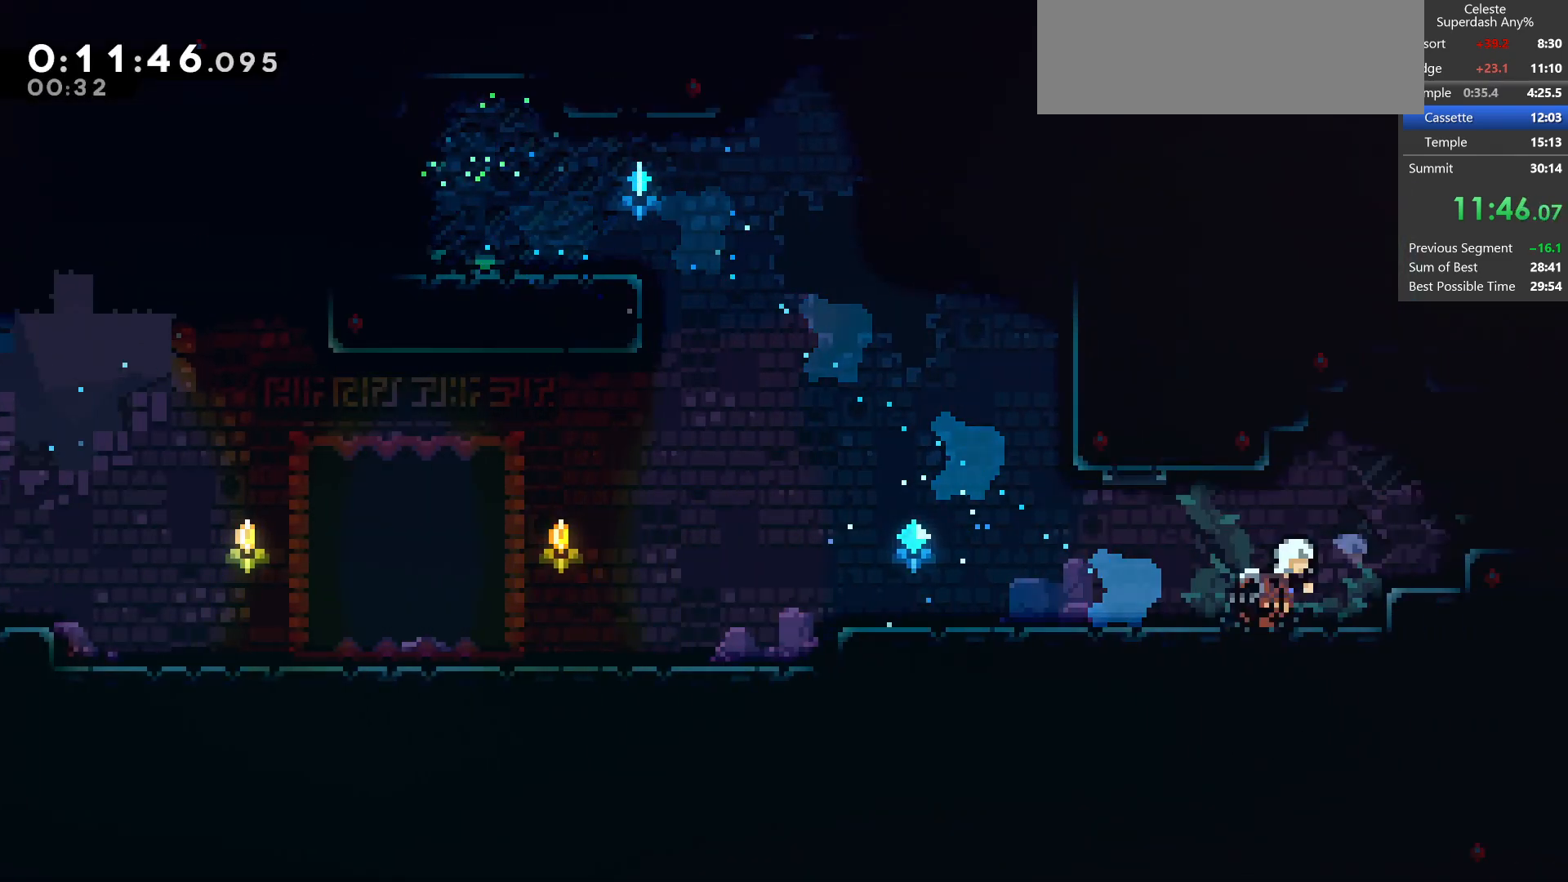
{"keys": [], "events": [[17, "grab", "down"], [200, "dash", "up"], [300, "jump", "down"], [367, "grab", "up"], [367, "jump", "up"], [367, "up", "up"], [400, "right", "up"]]}
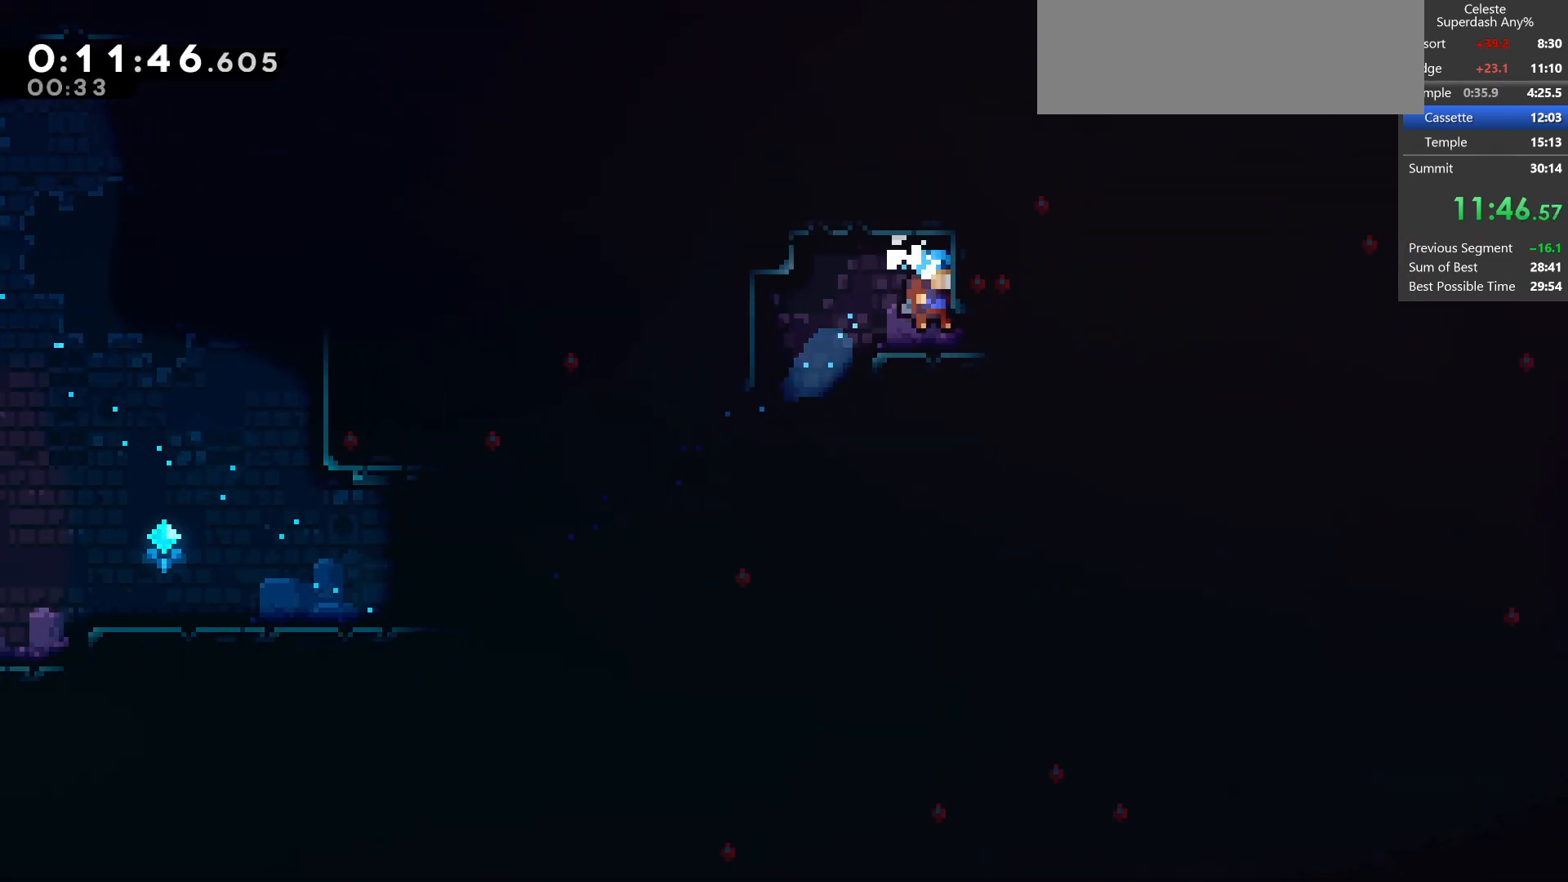
{"keys": ["dash", "down", "jump", "right"], "events": [[150, "right", "down"], [183, "demo", "down"], [333, "down", "down"], [400, "dash", "down"], [400, "jump", "down"], [450, "demo", "up"]]}
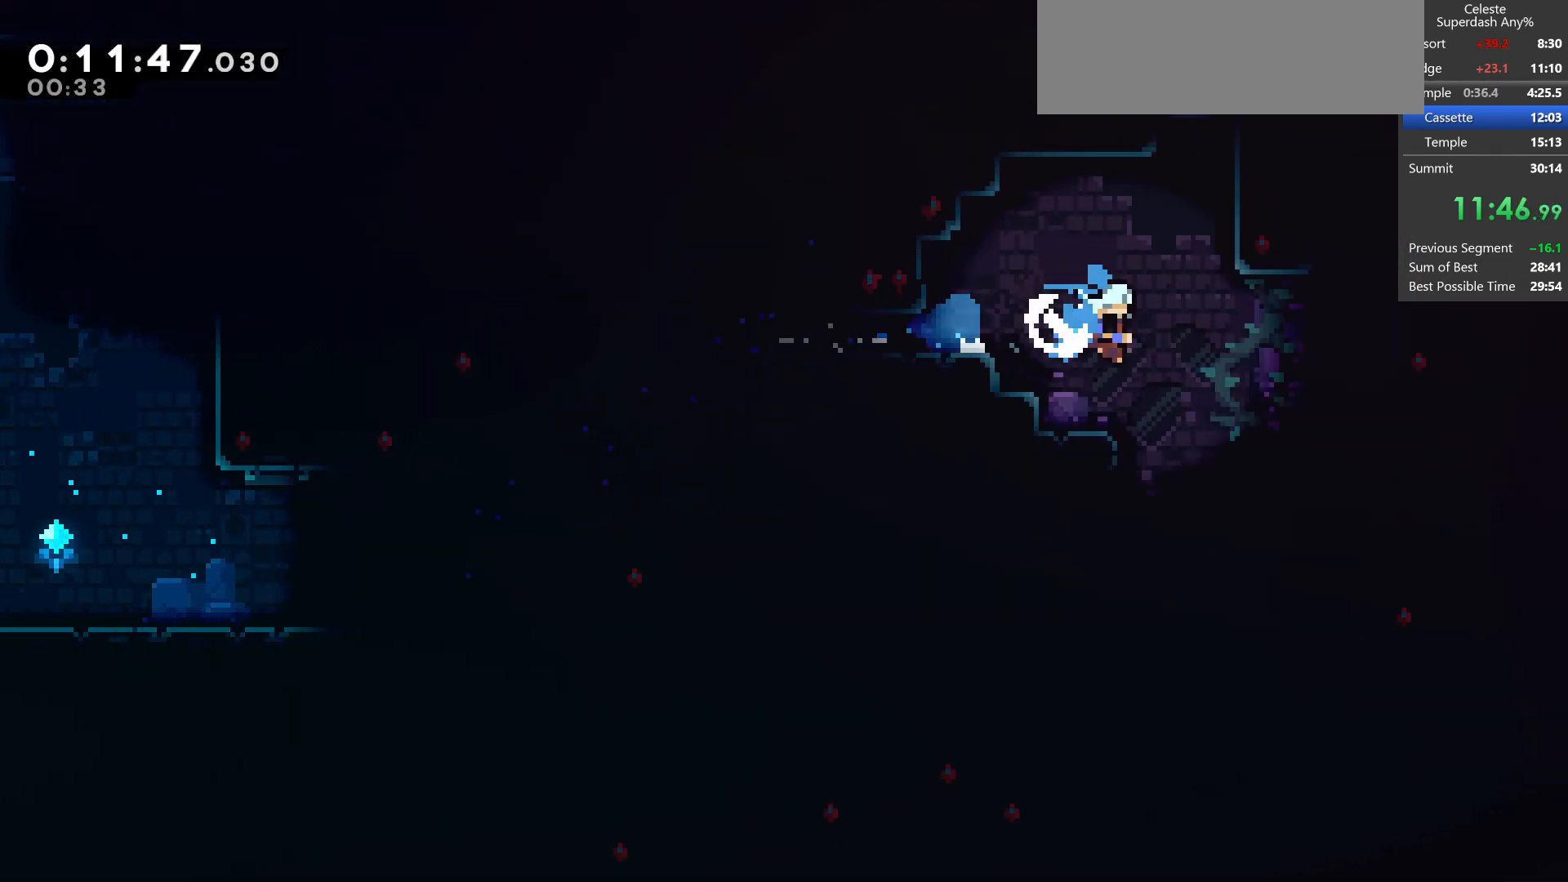
{"keys": ["dash", "down", "right"], "events": [[33, "jump", "up"], [100, "dash", "up"], [283, "dash", "down"]]}
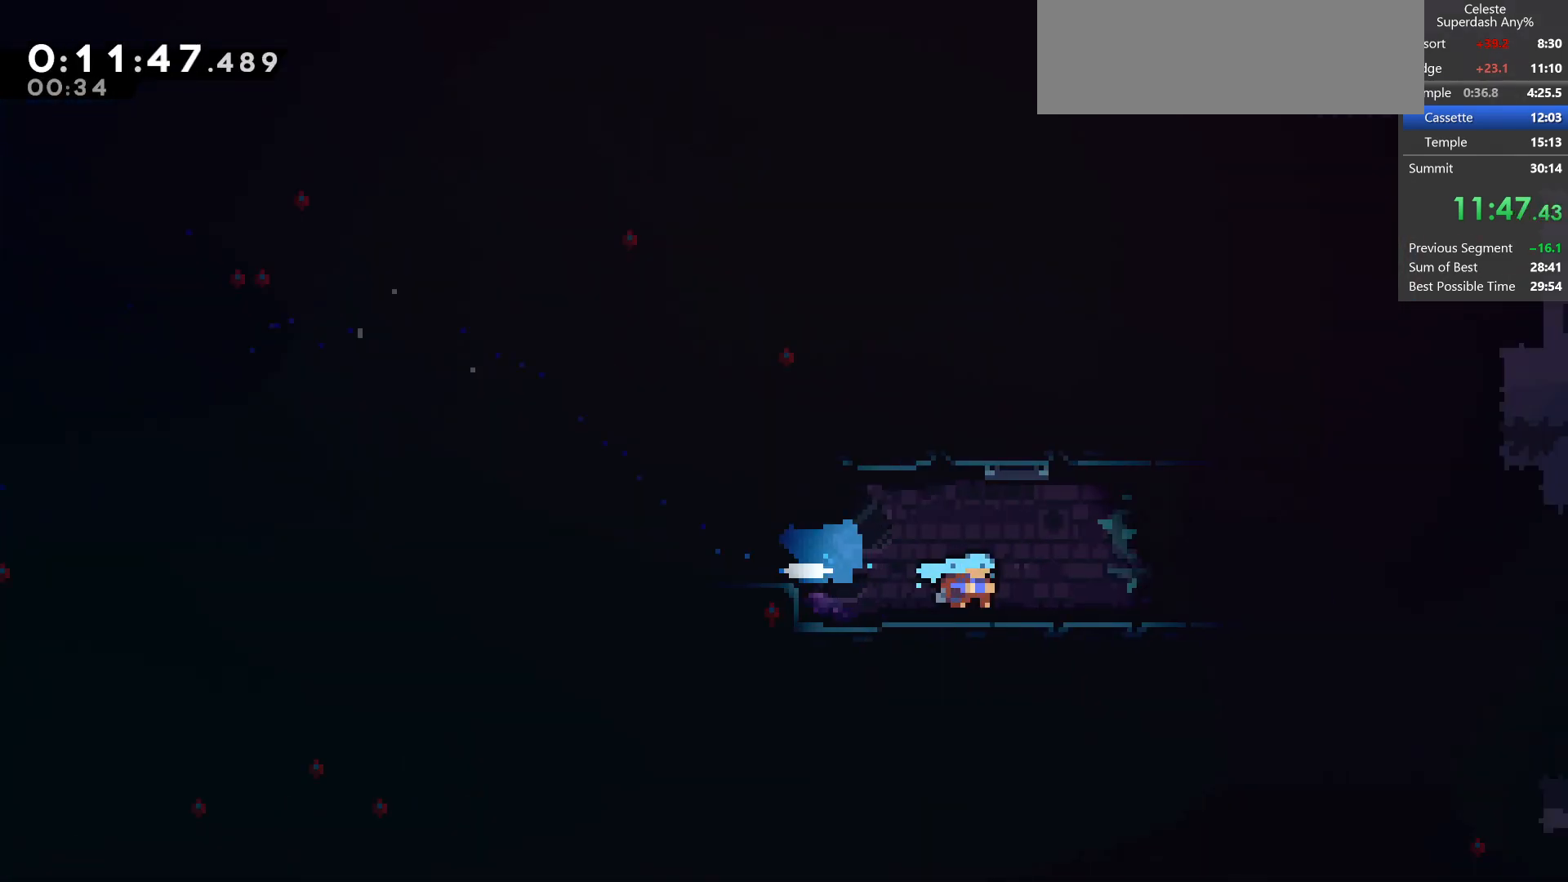
{"keys": ["right", "up"], "events": [[33, "dash", "up"], [200, "down", "up"], [350, "up", "down"]]}
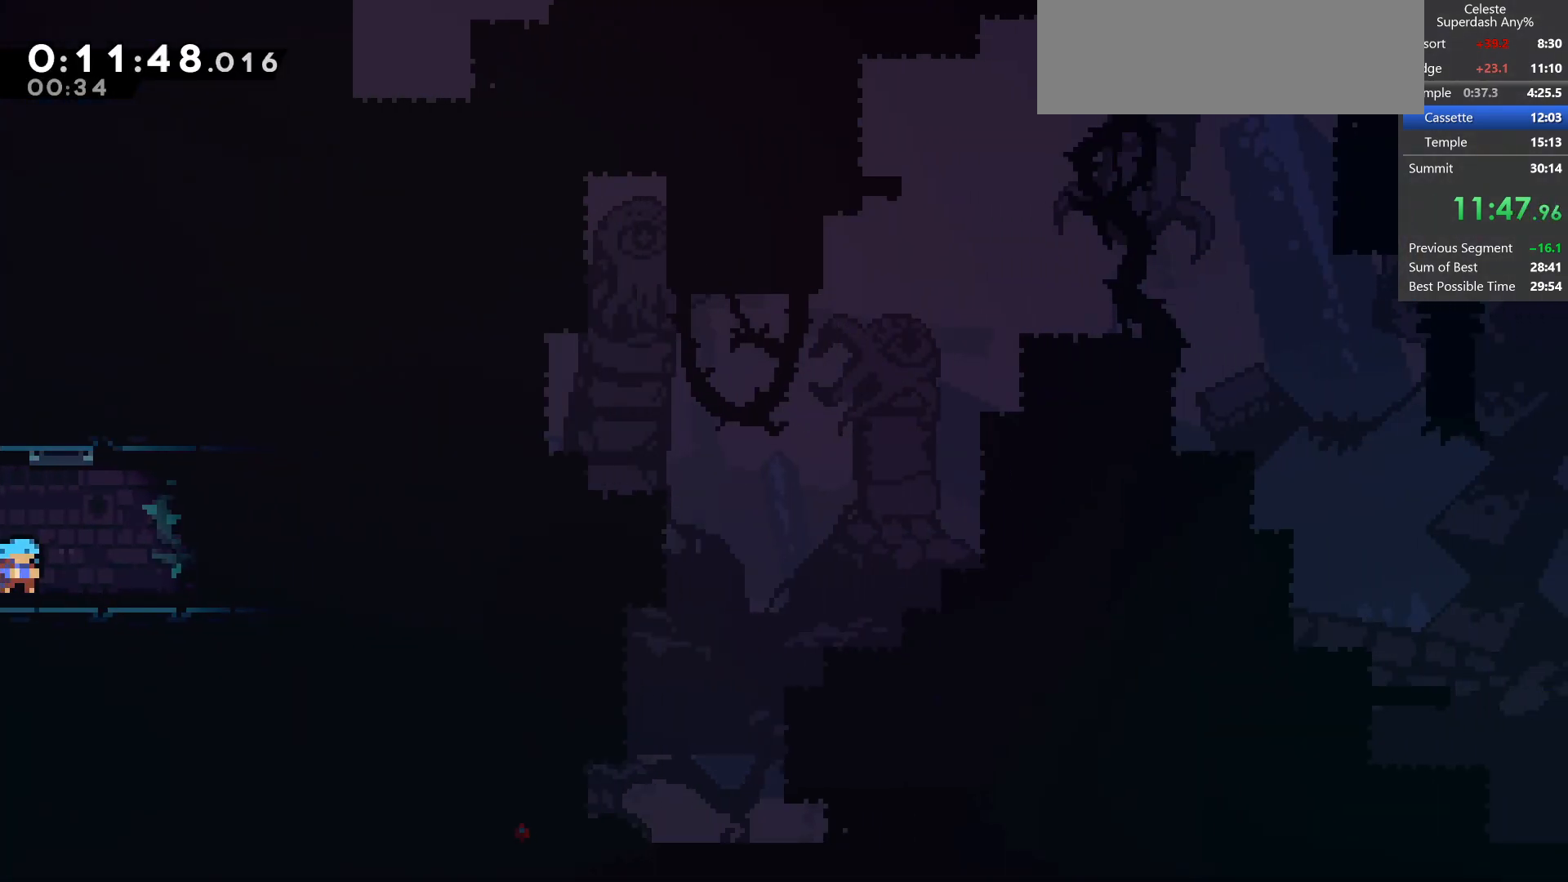
{"keys": ["dash", "grab", "right", "up"], "events": [[167, "dash", "down"], [233, "grab", "down"], [333, "right", "up"], [450, "right", "down"]]}
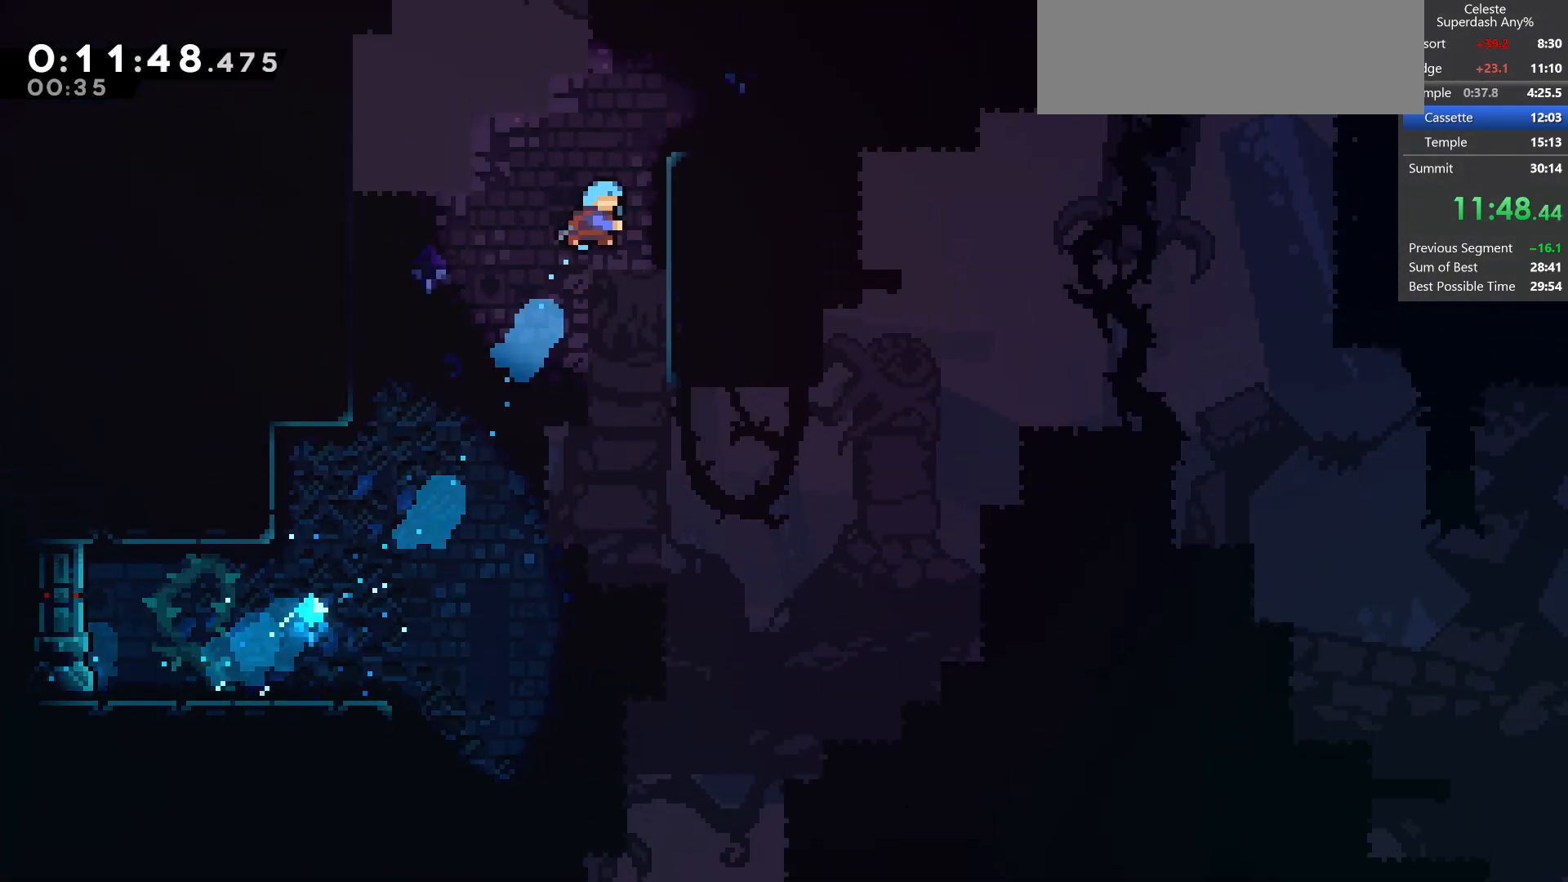
{"keys": [], "events": [[33, "dash", "up"], [233, "jump", "down"], [283, "grab", "up"], [283, "jump", "up"], [333, "right", "up"], [333, "up", "up"]]}
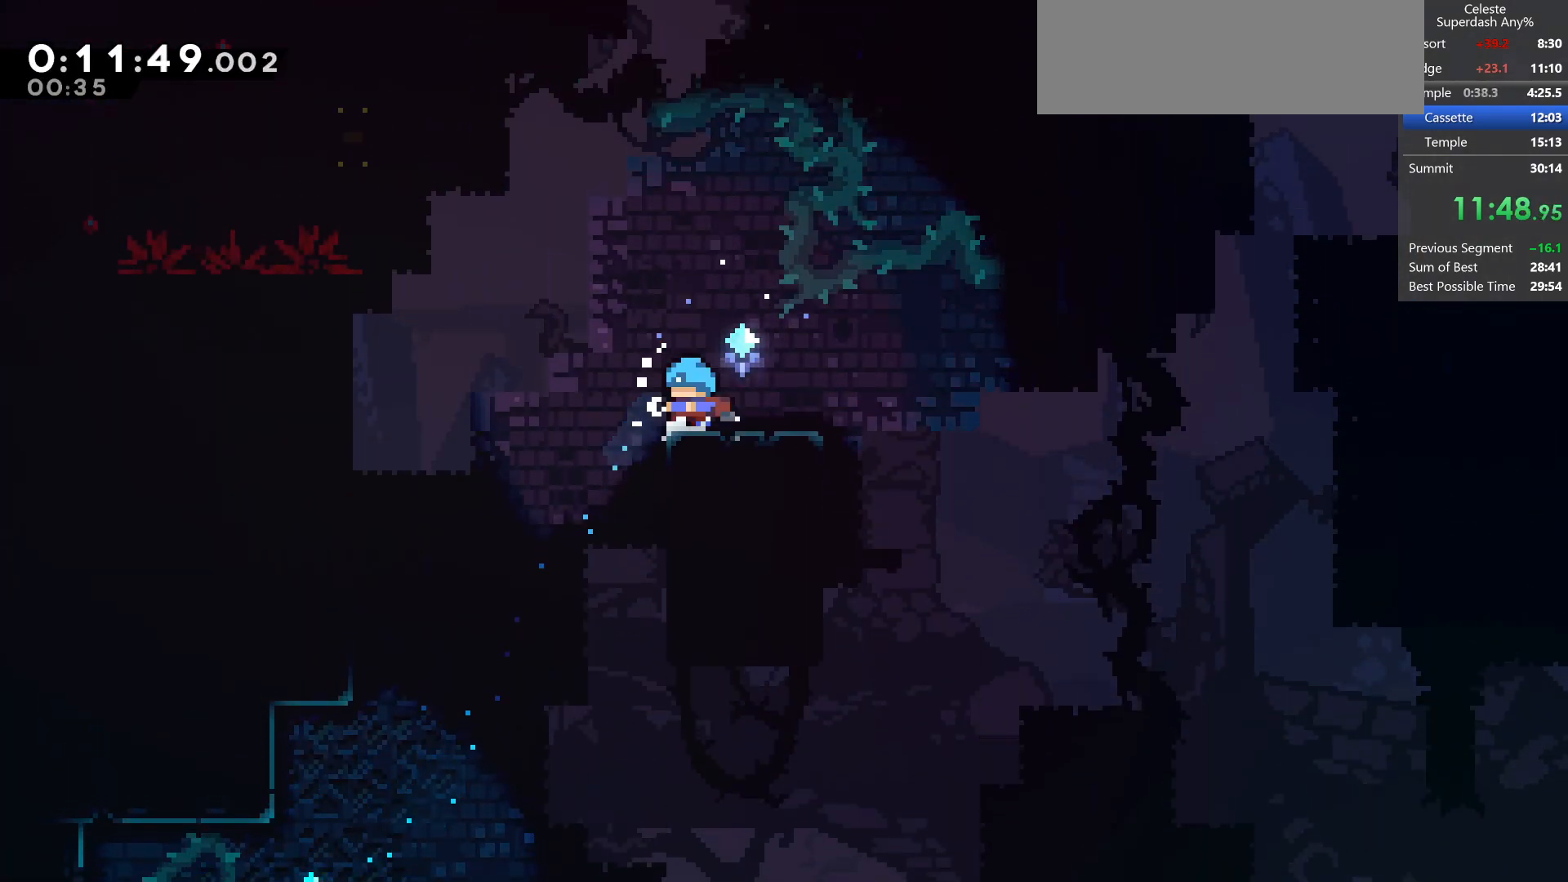
{"keys": ["grab", "left", "up"], "events": [[33, "left", "down"], [33, "up", "down"], [50, "dash", "down"], [150, "grab", "down"], [317, "dash", "up"]]}
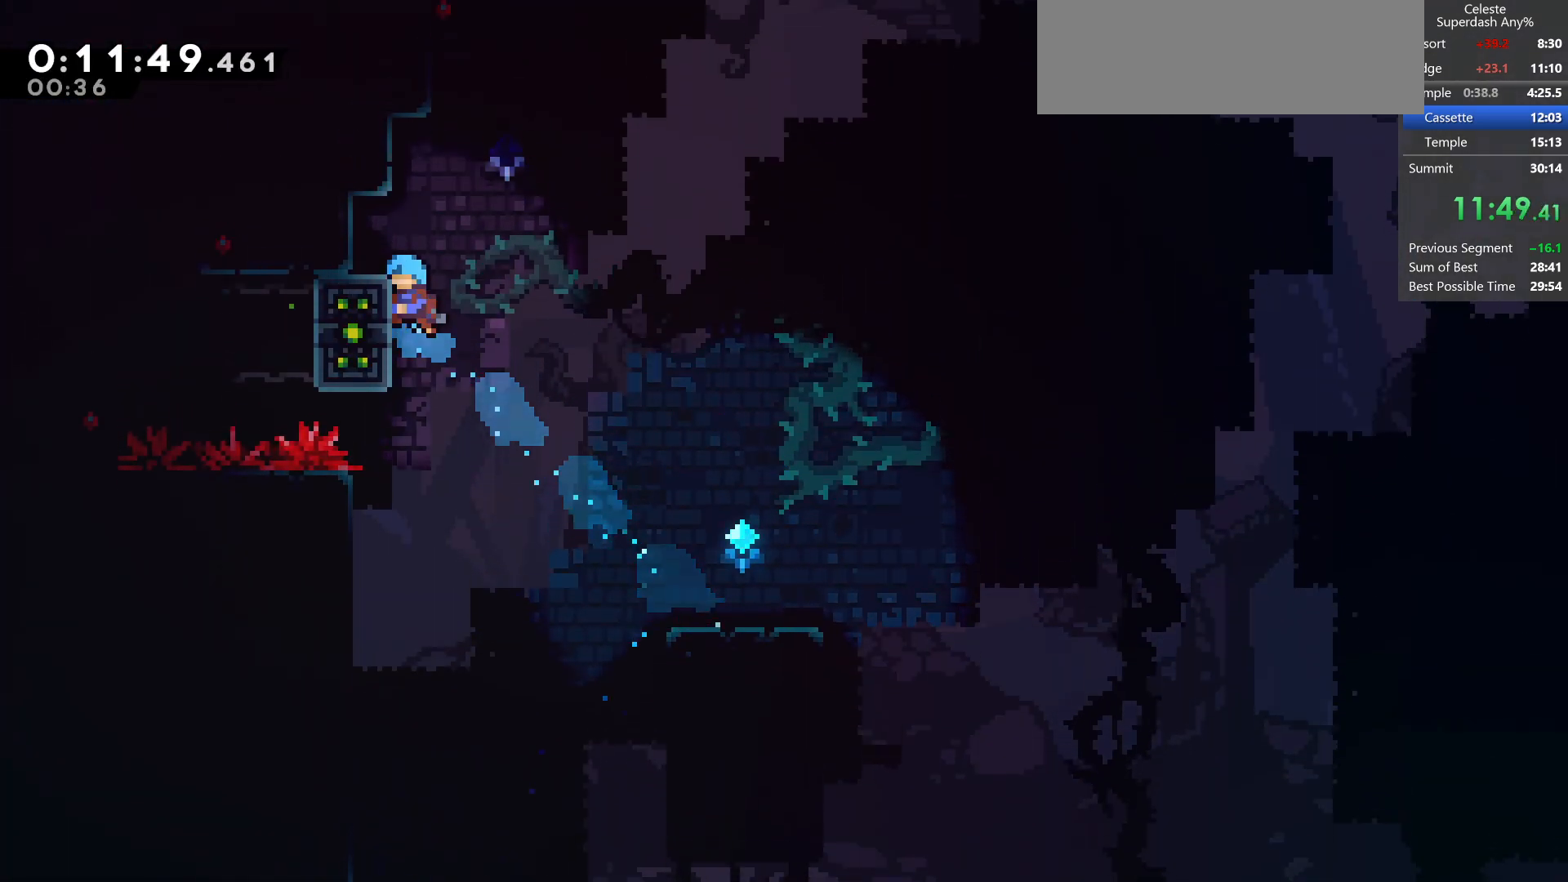
{"keys": ["grab", "left"], "events": [[483, "up", "up"]]}
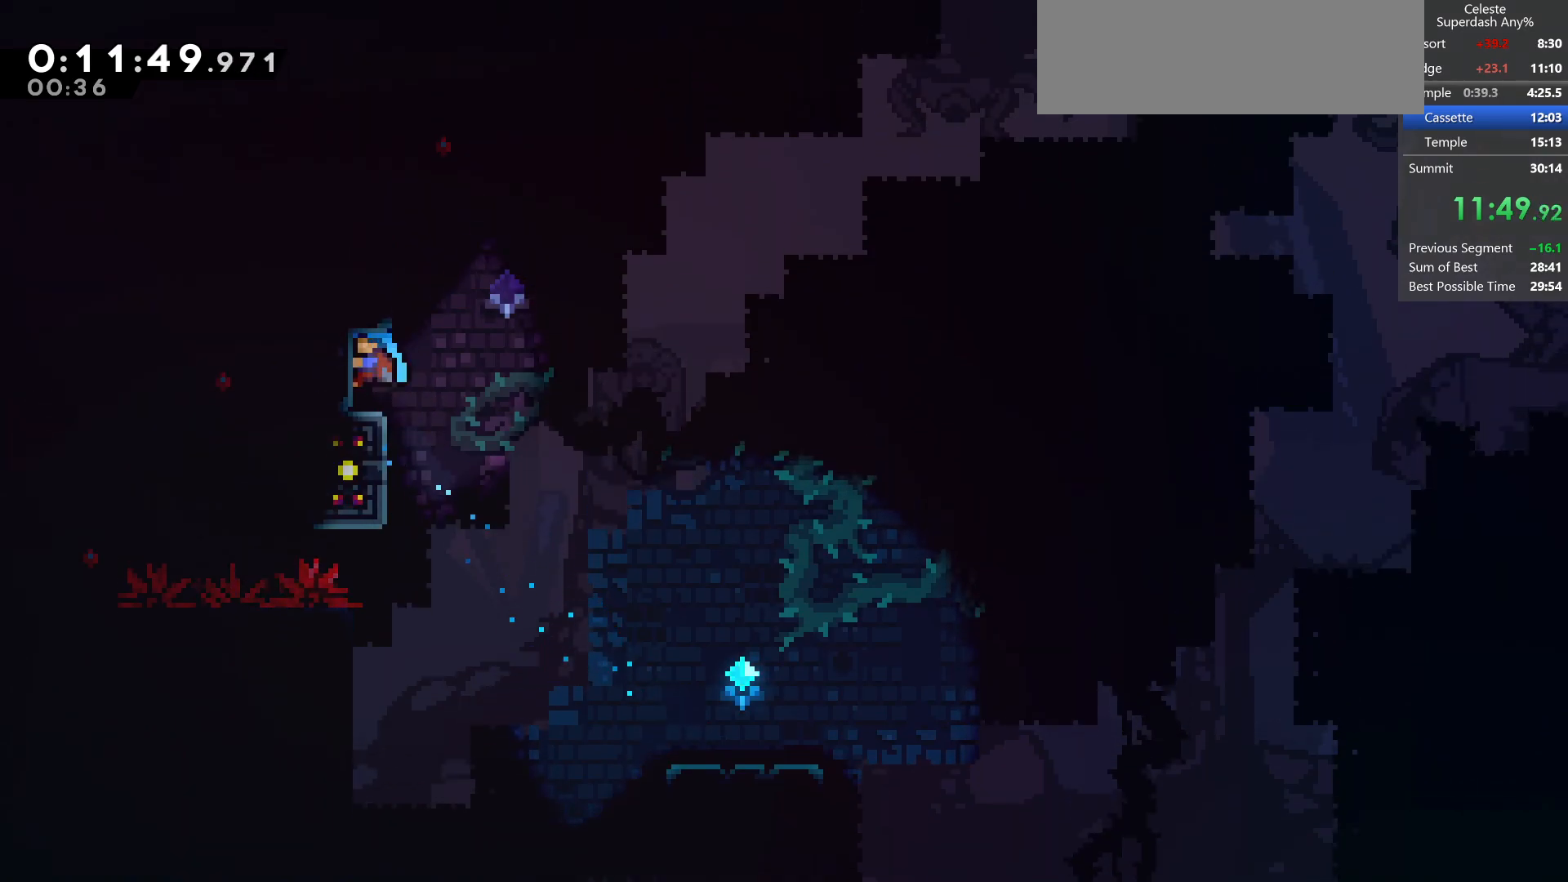
{"keys": ["jump", "right"], "events": [[17, "left", "up"], [33, "grab", "up"], [117, "down", "down"], [150, "left", "down"], [167, "dash", "down"], [250, "right", "down"], [333, "left", "up"], [367, "dash", "up"], [367, "down", "up"], [367, "jump", "down"]]}
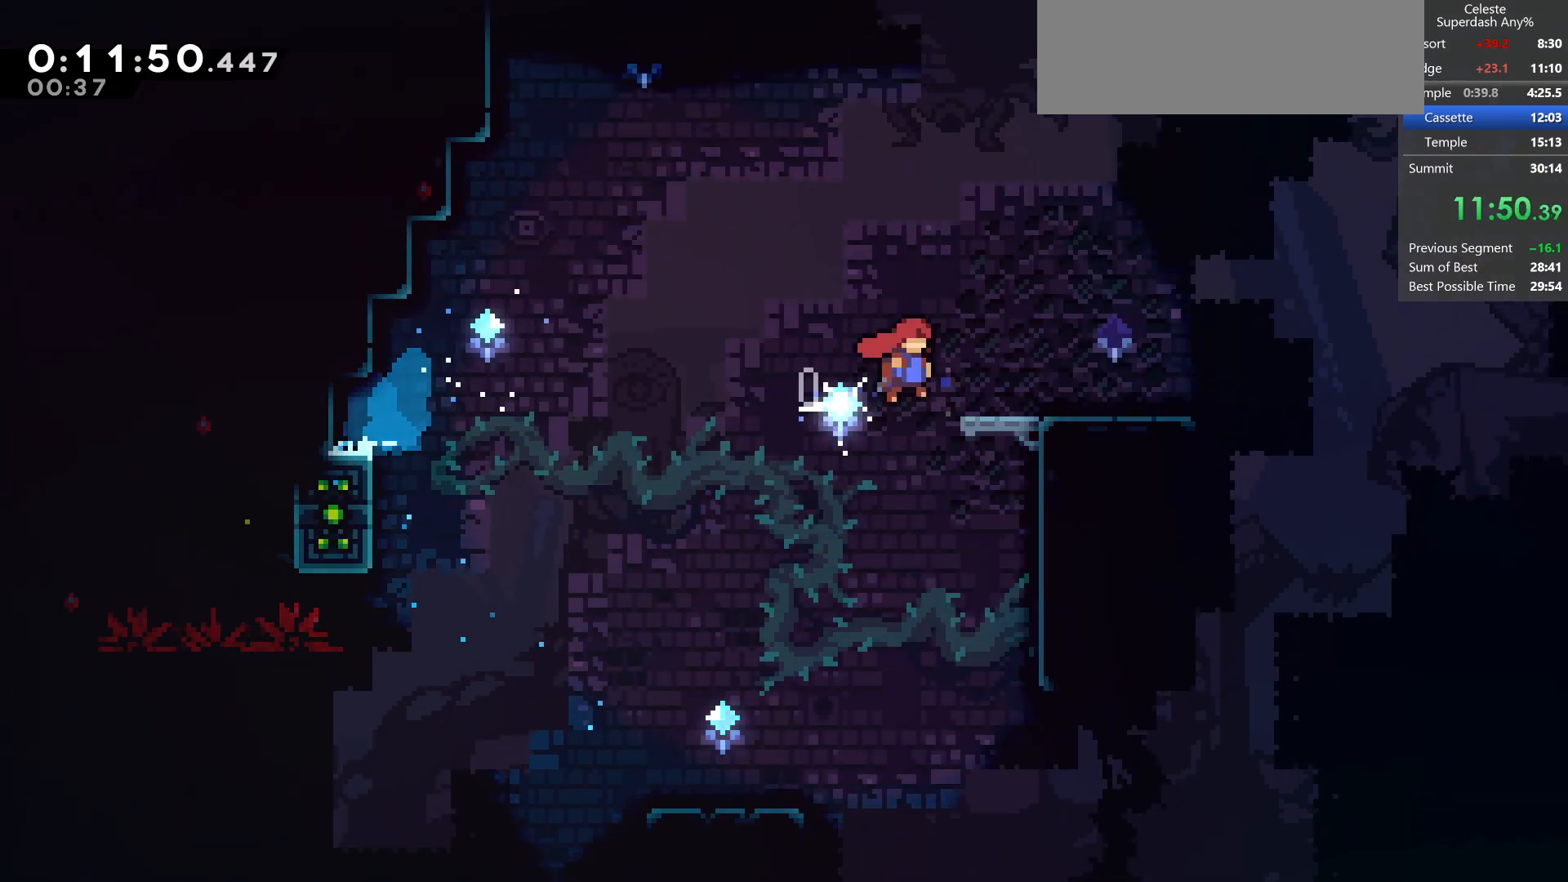
{"keys": ["jump", "right", "up"], "events": [[33, "jump", "up"], [167, "jump", "down"], [350, "up", "down"]]}
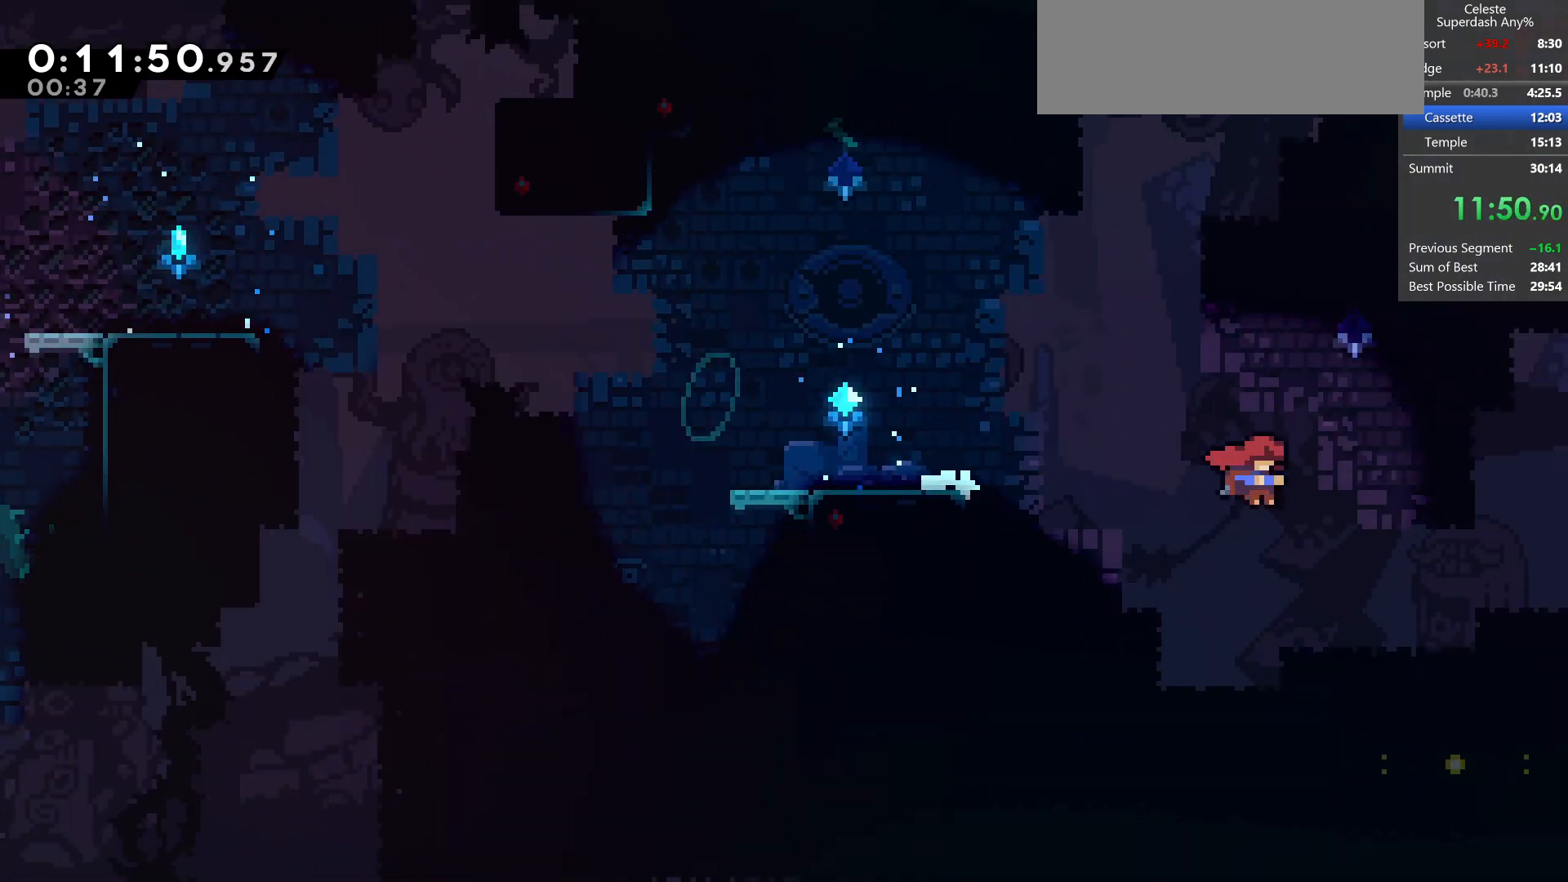
{"keys": ["grab", "right", "up"], "events": [[83, "grab", "down"], [83, "jump", "up"], [167, "dash", "down"], [167, "right", "up"], [200, "left", "down"], [350, "left", "up"], [400, "right", "down"], [450, "dash", "up"]]}
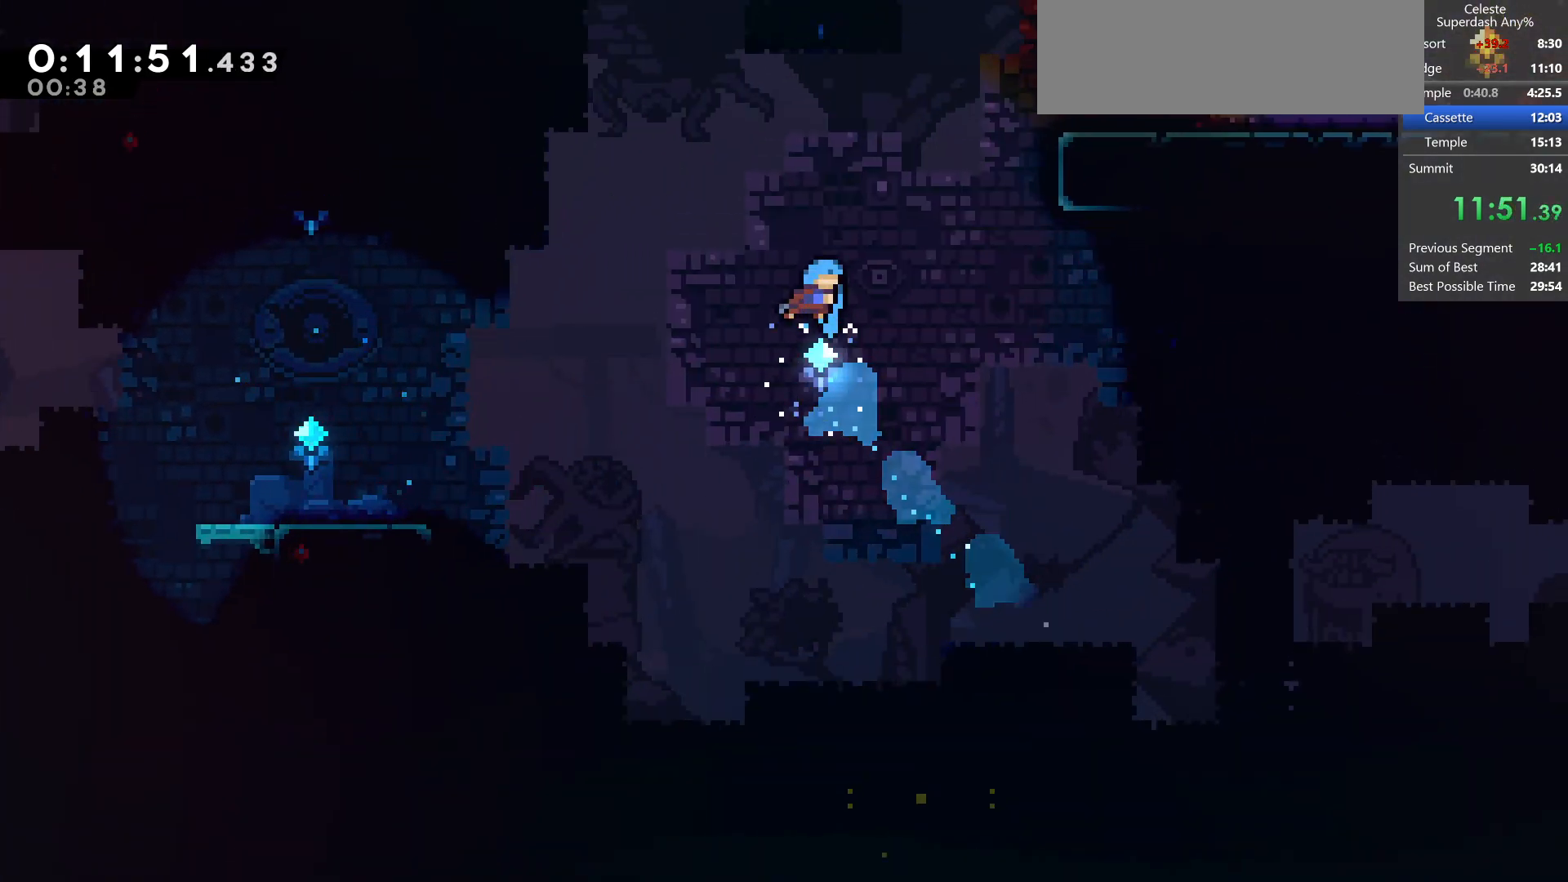
{"keys": ["down"], "events": [[117, "up", "up"], [200, "grab", "up"], [233, "down", "down"], [283, "right", "up"]]}
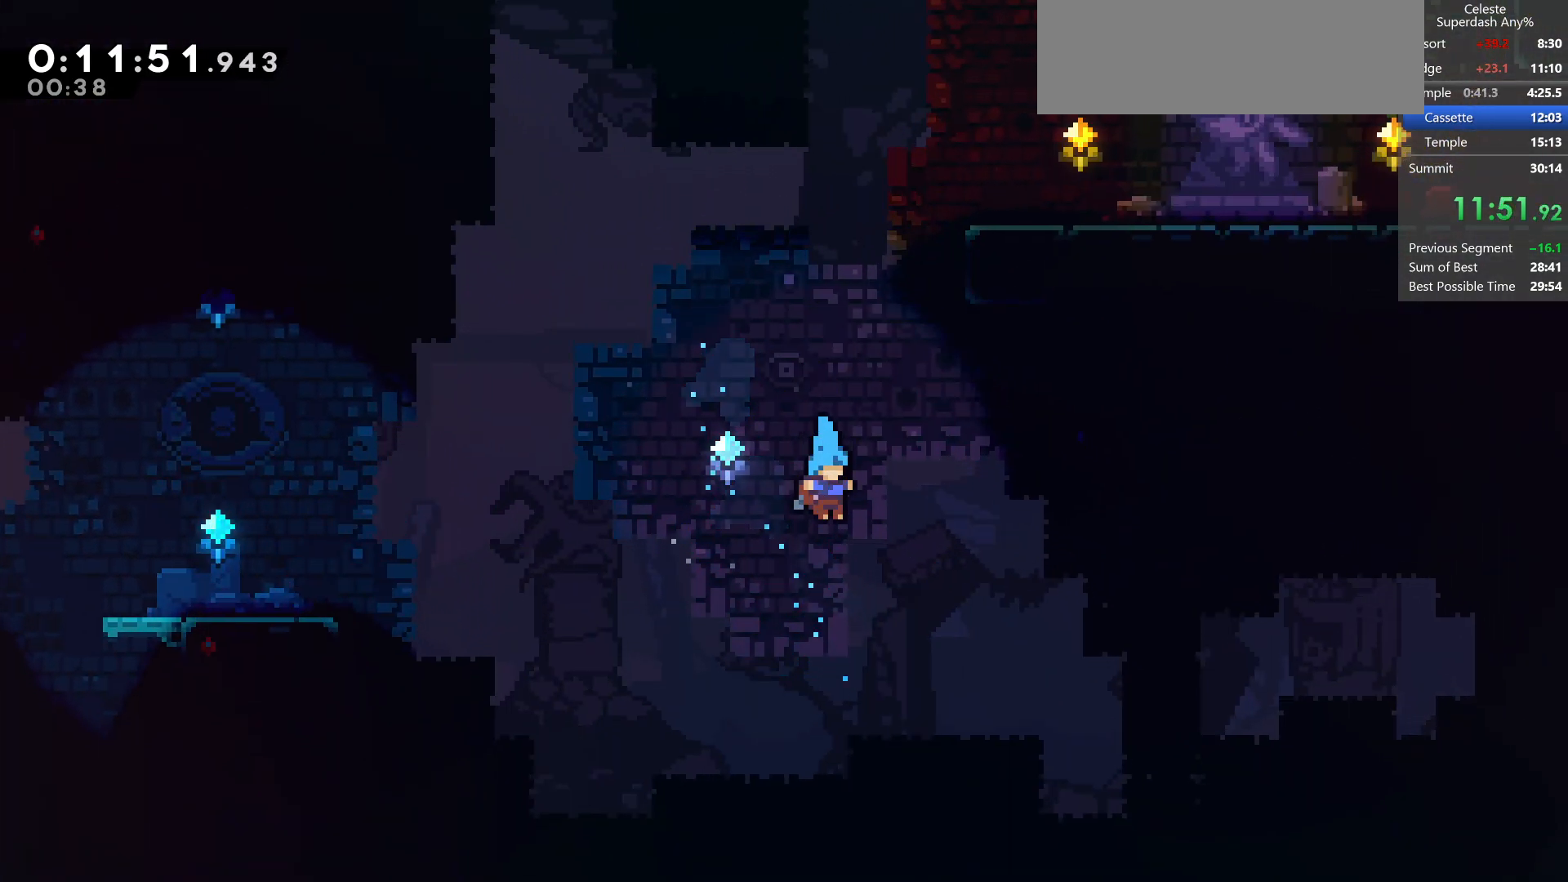
{"keys": ["jump", "right", "up"], "events": [[150, "down", "up"], [383, "right", "down"], [400, "jump", "down"], [500, "up", "down"]]}
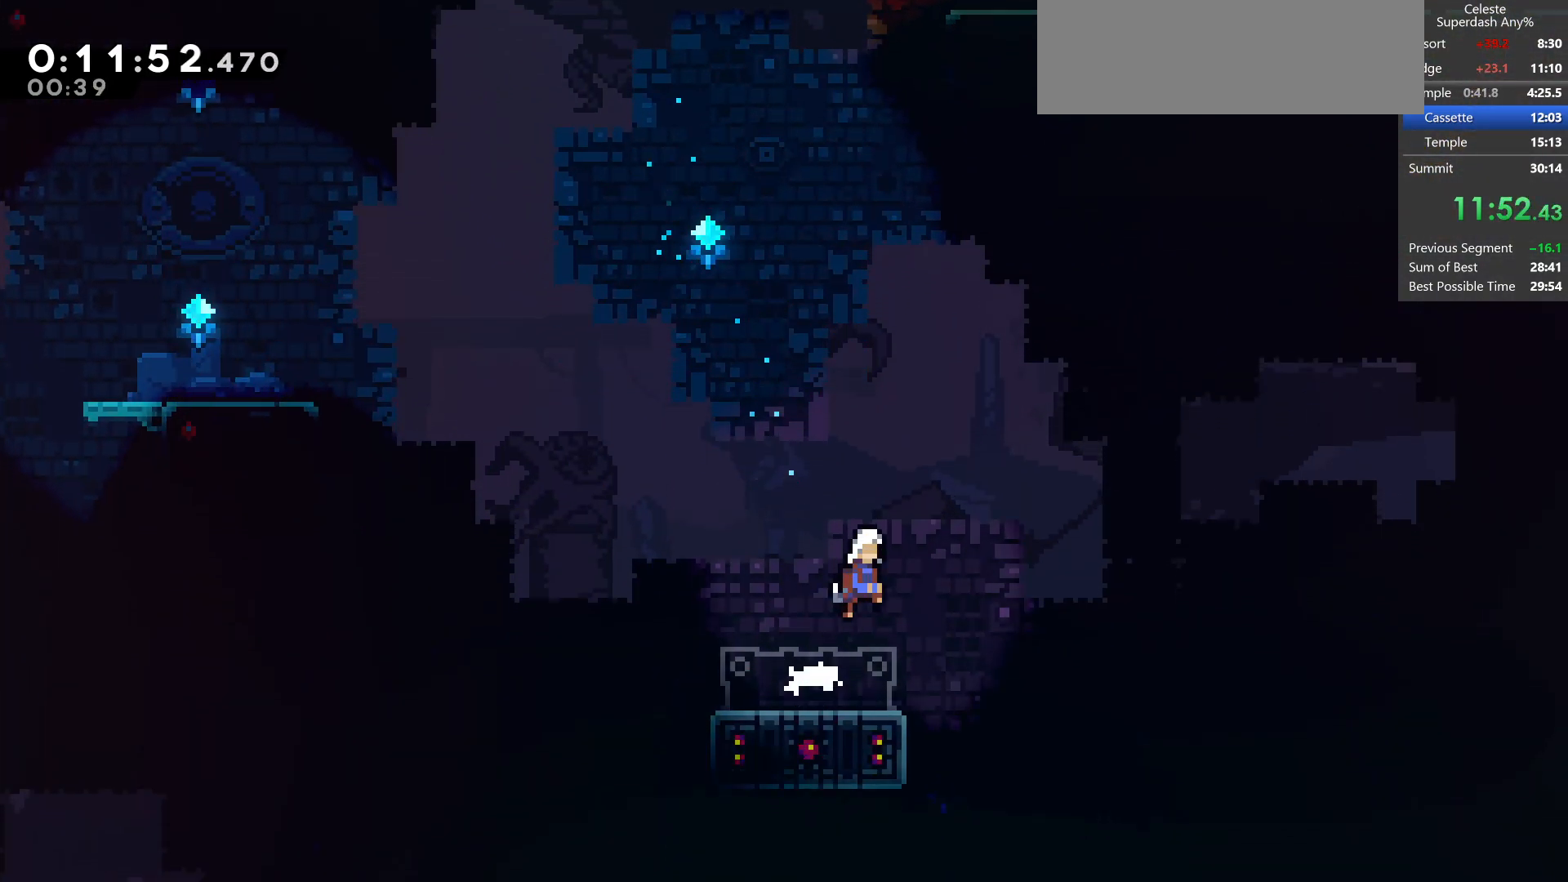
{"keys": ["dash", "grab", "jump", "up"], "events": [[33, "right", "up"], [233, "dash", "down"], [283, "grab", "down"]]}
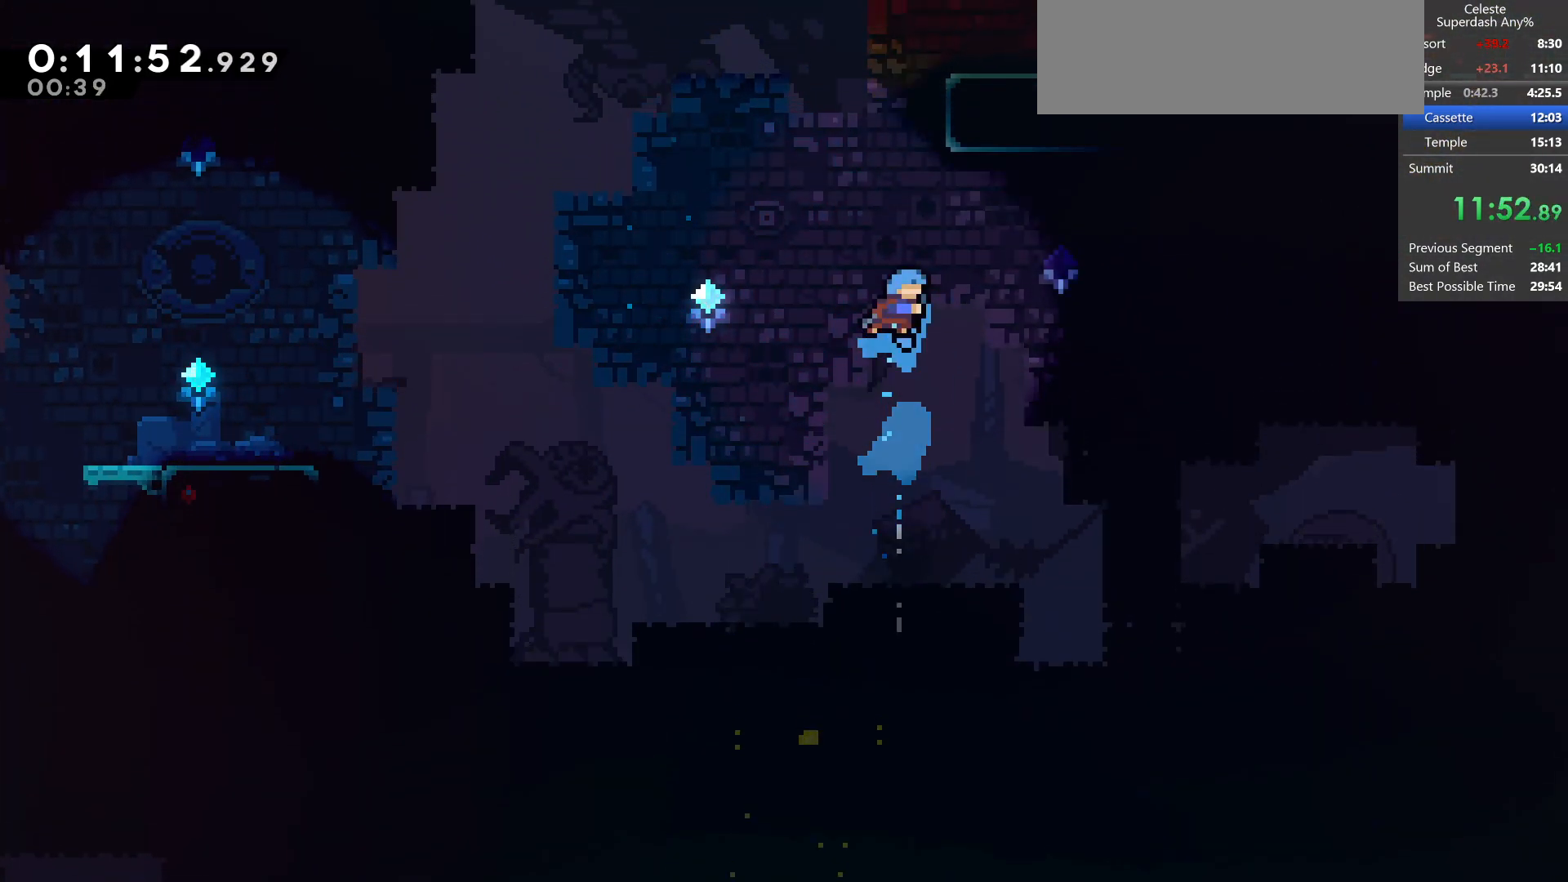
{"keys": ["right", "up"], "events": [[83, "right", "down"], [117, "up", "up"], [133, "jump", "up"], [167, "dash", "up"], [167, "jump2", "down"], [200, "up", "down"], [283, "jump", "down"], [450, "grab", "up"], [483, "jump", "up"], [483, "jump2", "up"]]}
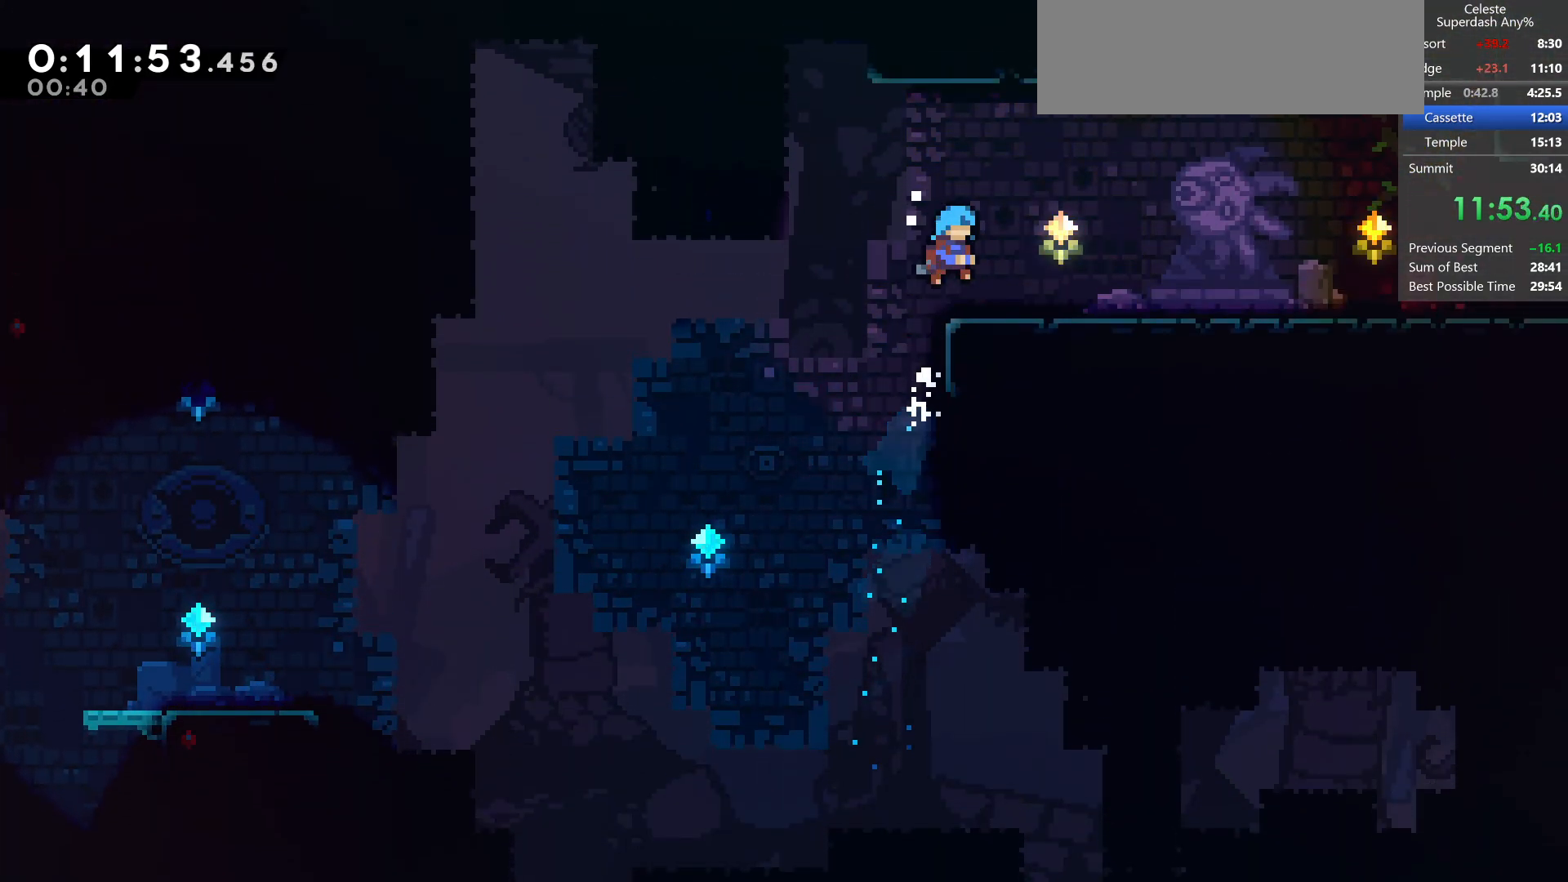
{"keys": ["demo", "down", "jump", "right"], "events": [[33, "up", "up"], [233, "demo", "down"], [450, "down", "down"], [450, "jump", "down"]]}
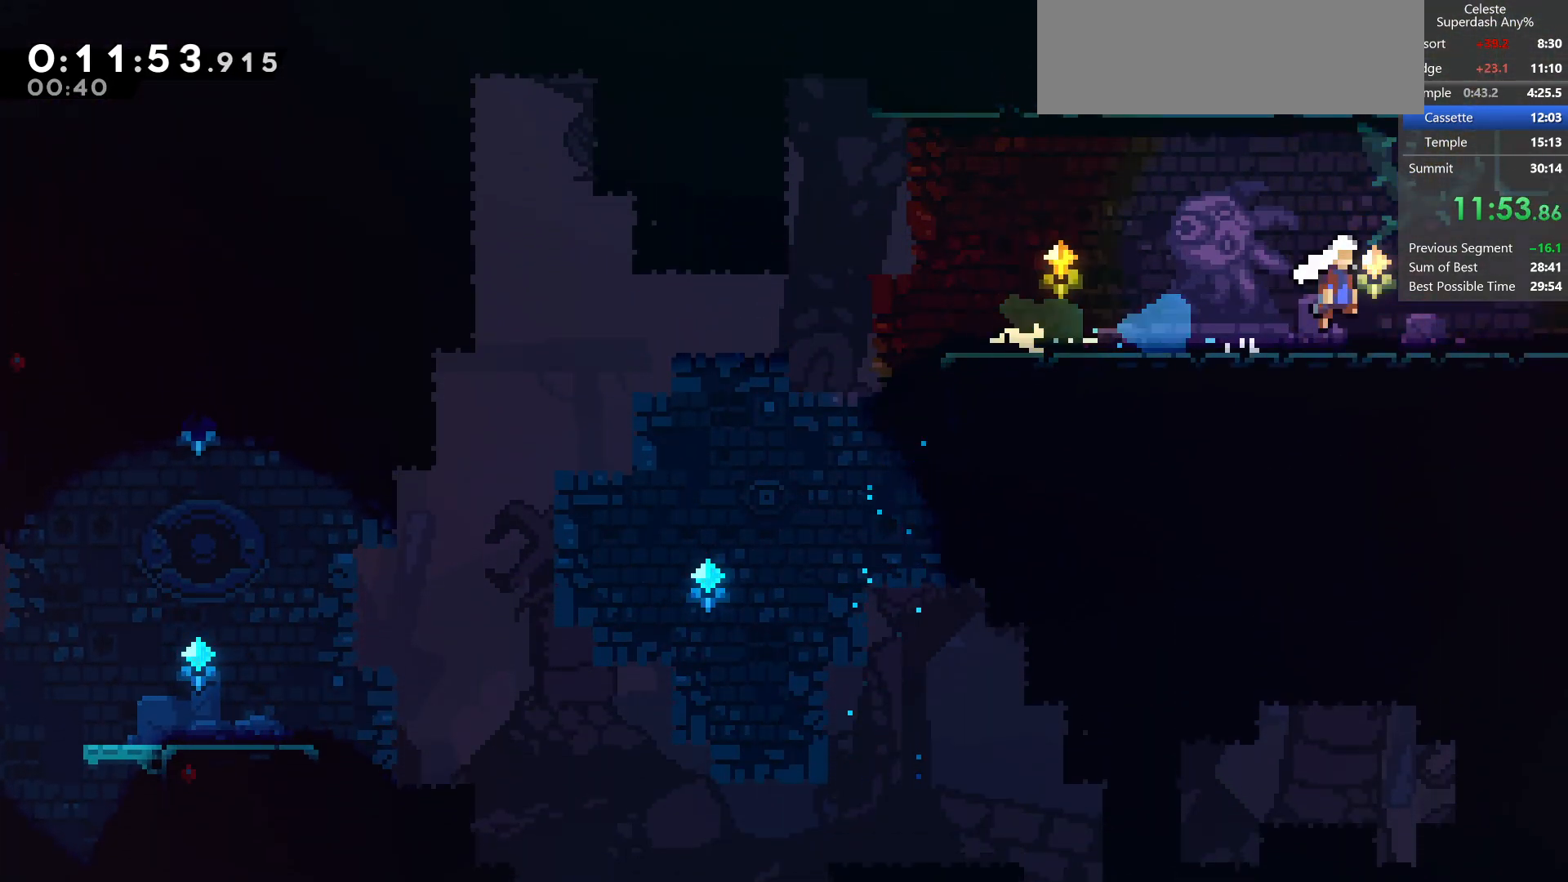
{"keys": ["right"], "events": [[33, "dash", "down"], [50, "demo", "up"], [117, "jump", "up"], [250, "dash", "up"], [333, "down", "up"]]}
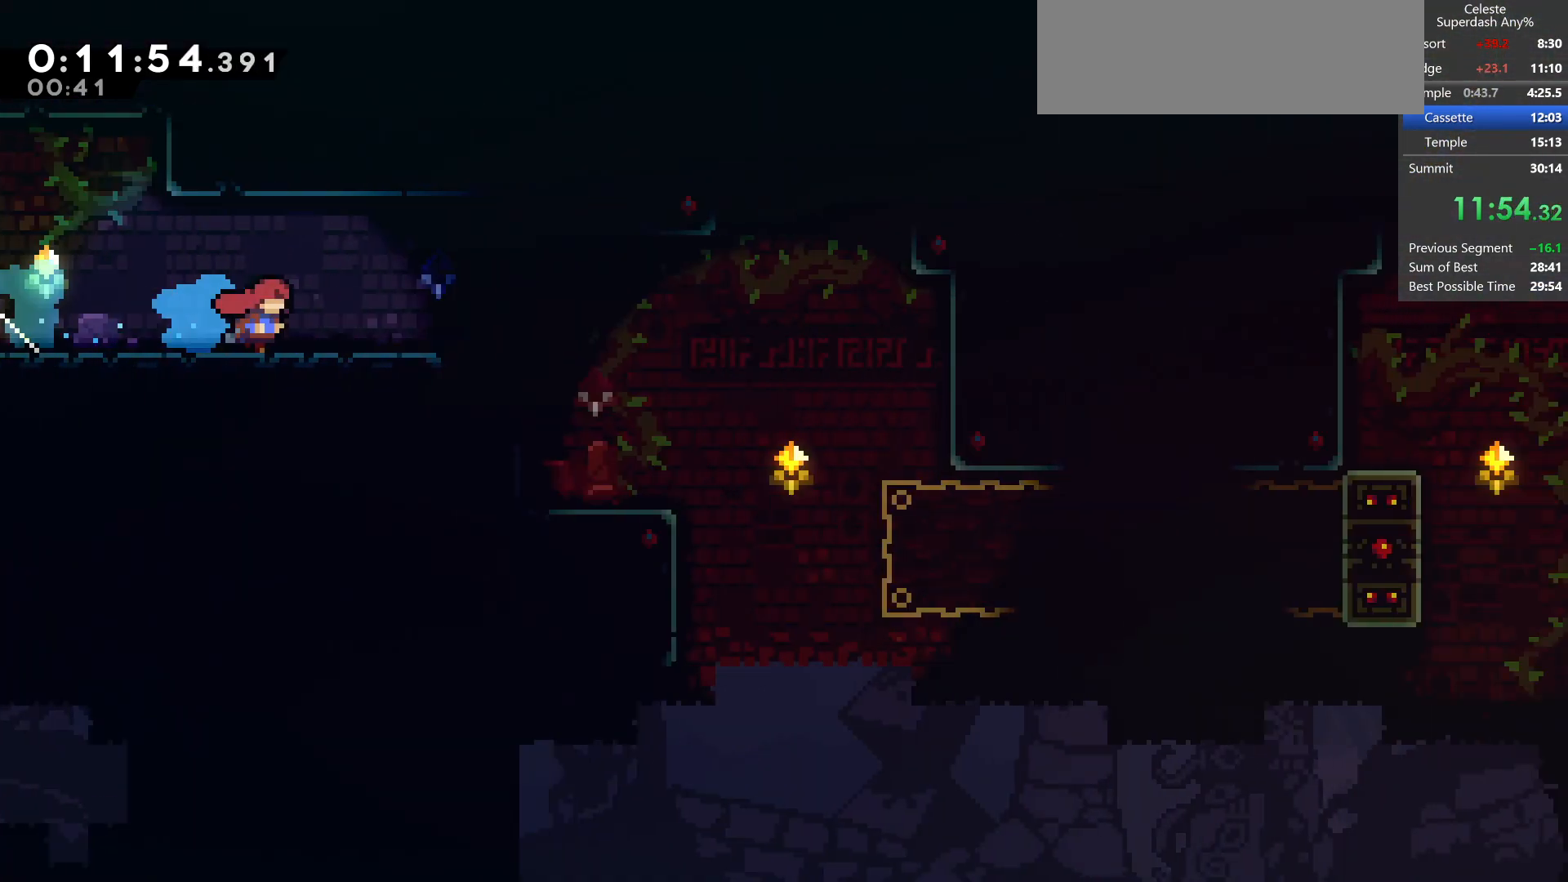
{"keys": ["right"], "events": [[383, "jump", "down"], [450, "jump", "up"]]}
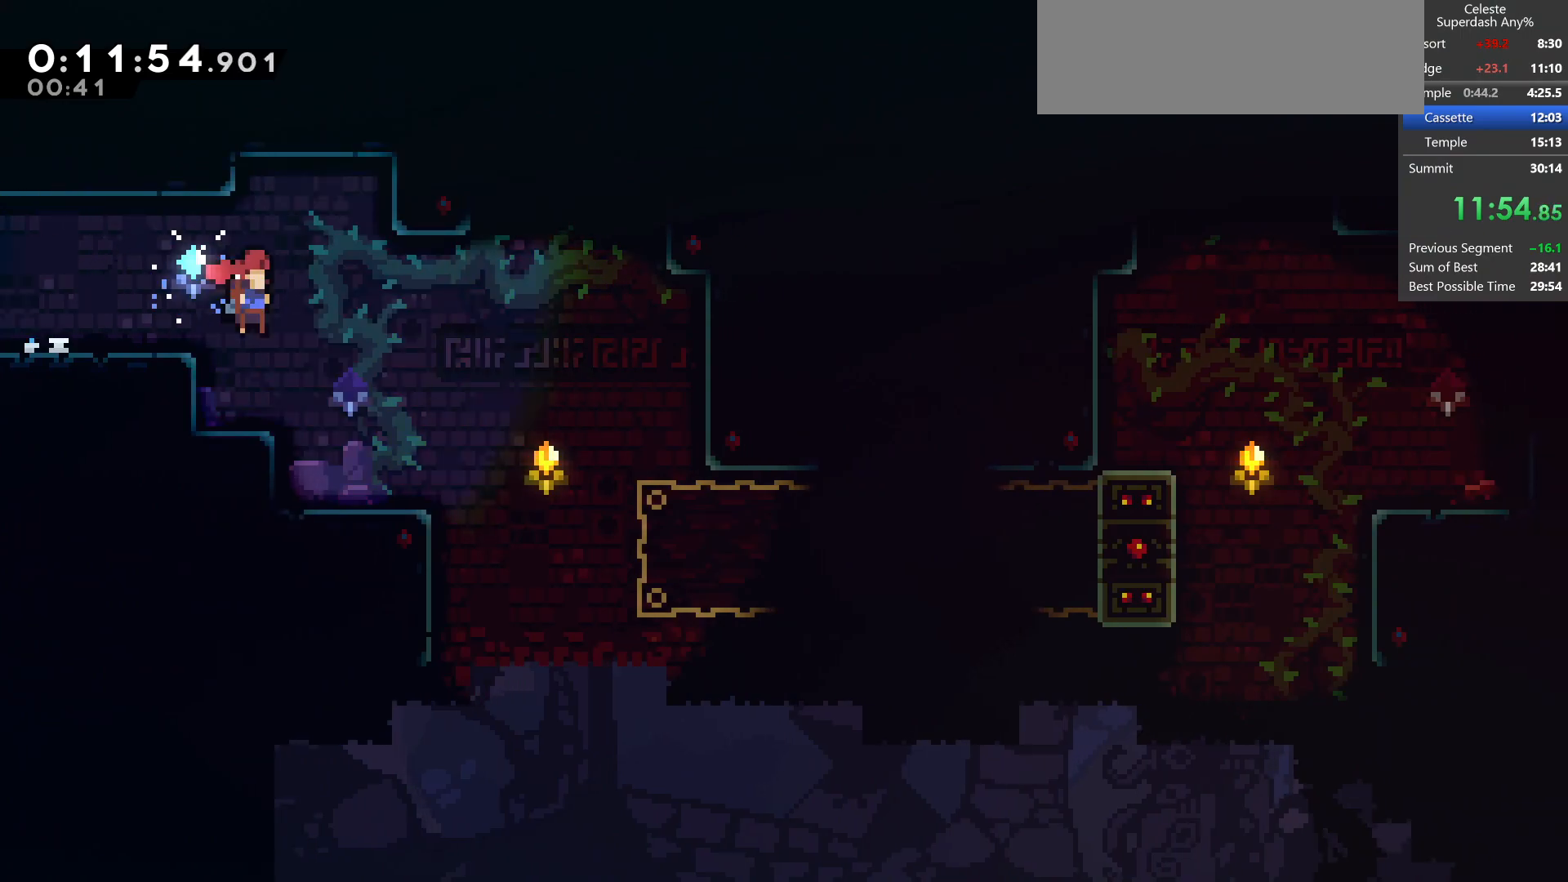
{"keys": ["demo", "grab", "right", "up"], "events": [[350, "up", "down"], [450, "demo", "down"], [450, "grab", "down"]]}
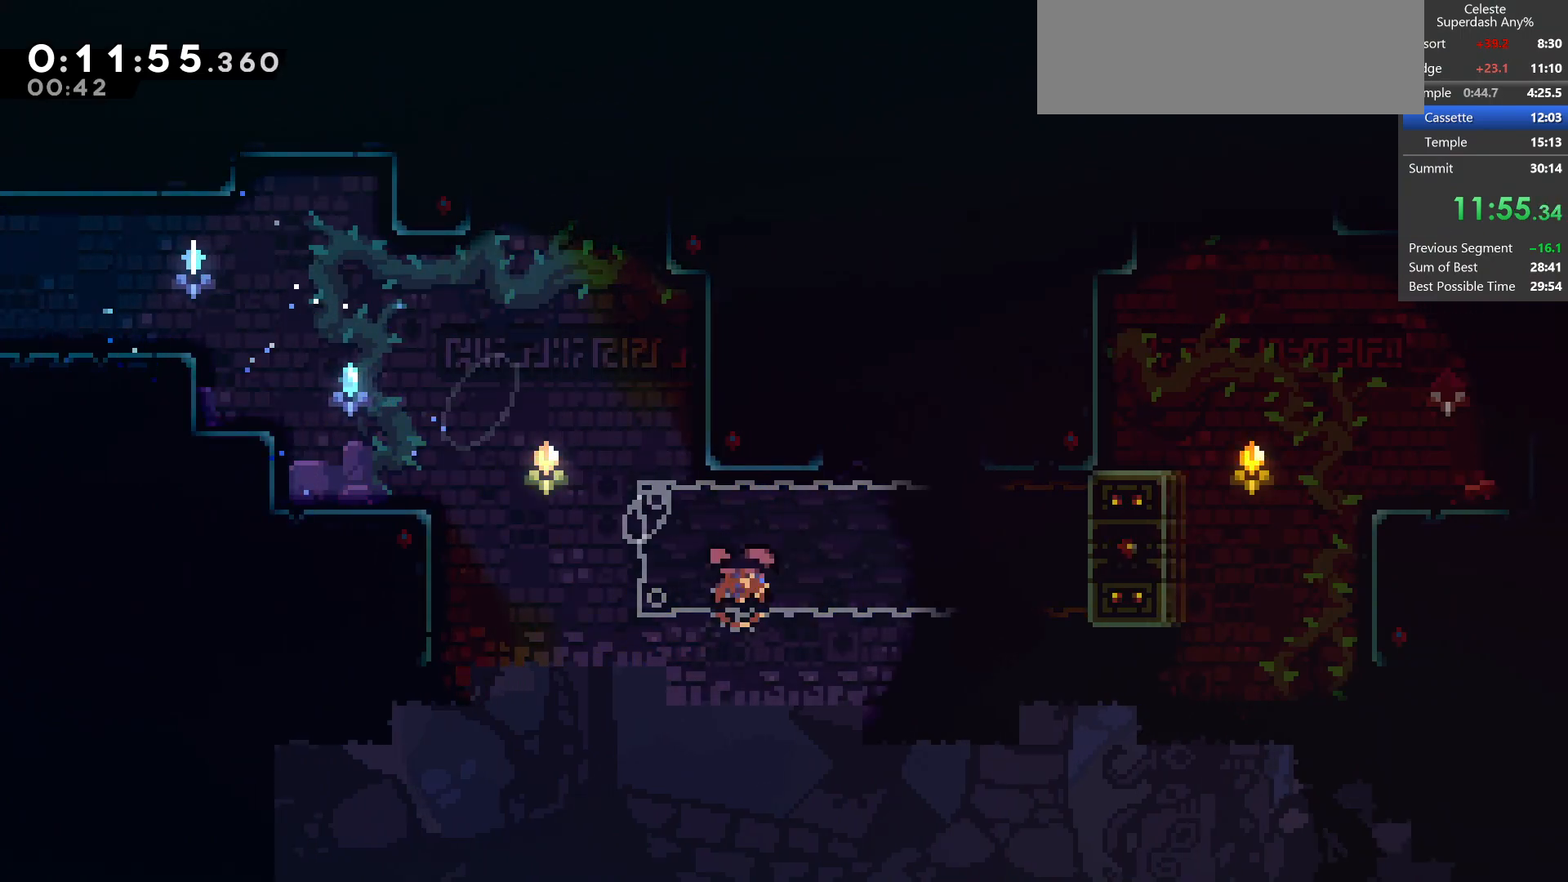
{"keys": ["grab", "right", "up"], "events": [[150, "demo", "up"], [300, "jump", "down"], [450, "jump", "up"]]}
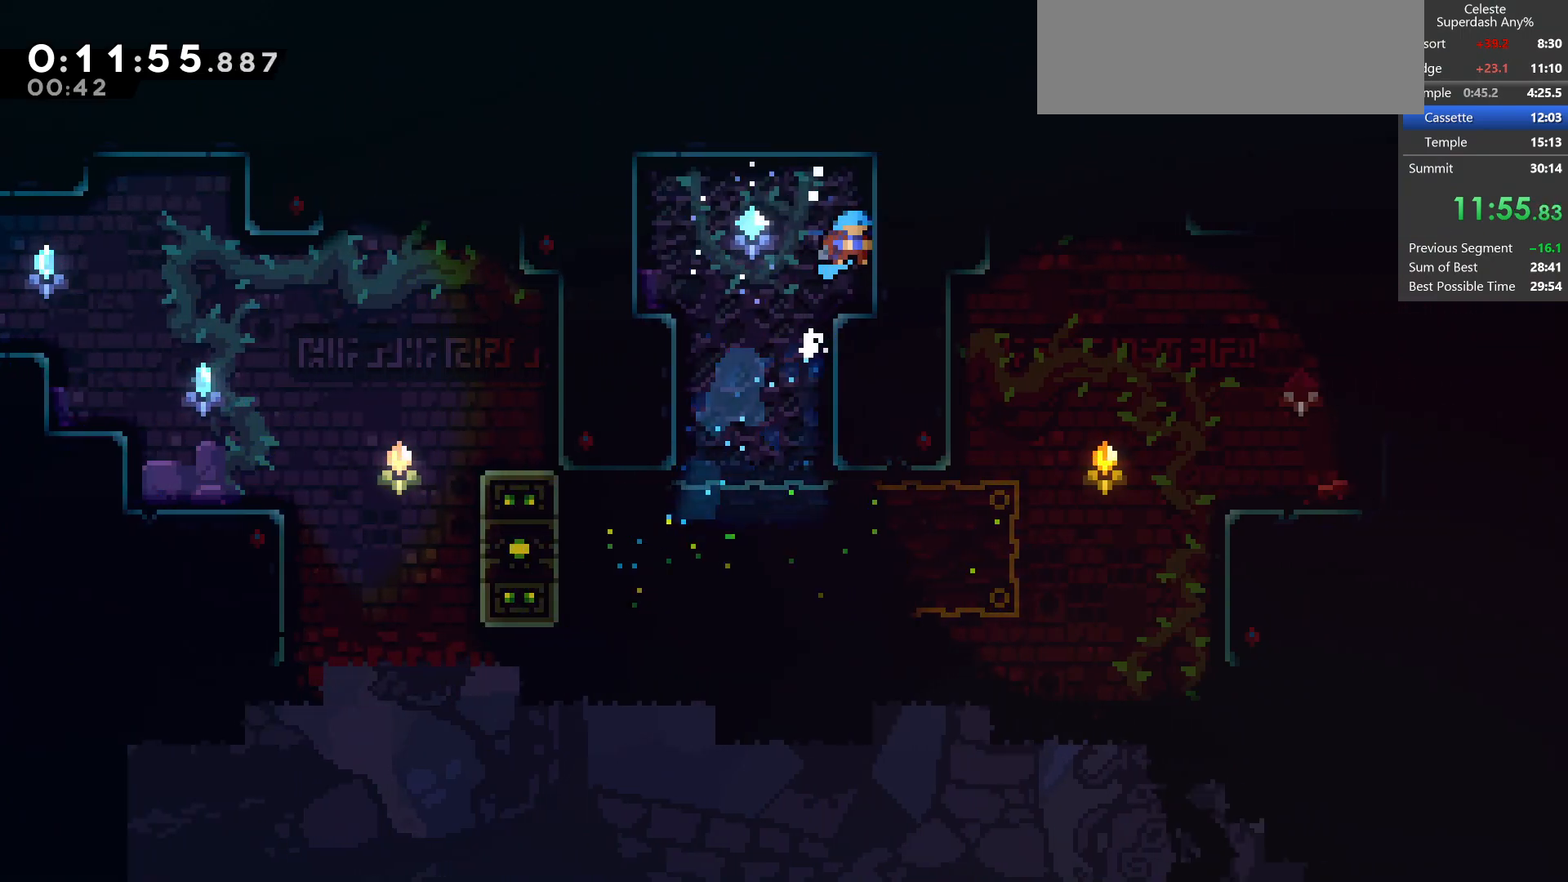
{"keys": [], "events": [[33, "grab", "up"], [50, "up", "up"], [117, "right", "up"], [167, "left", "down"], [367, "left", "up"]]}
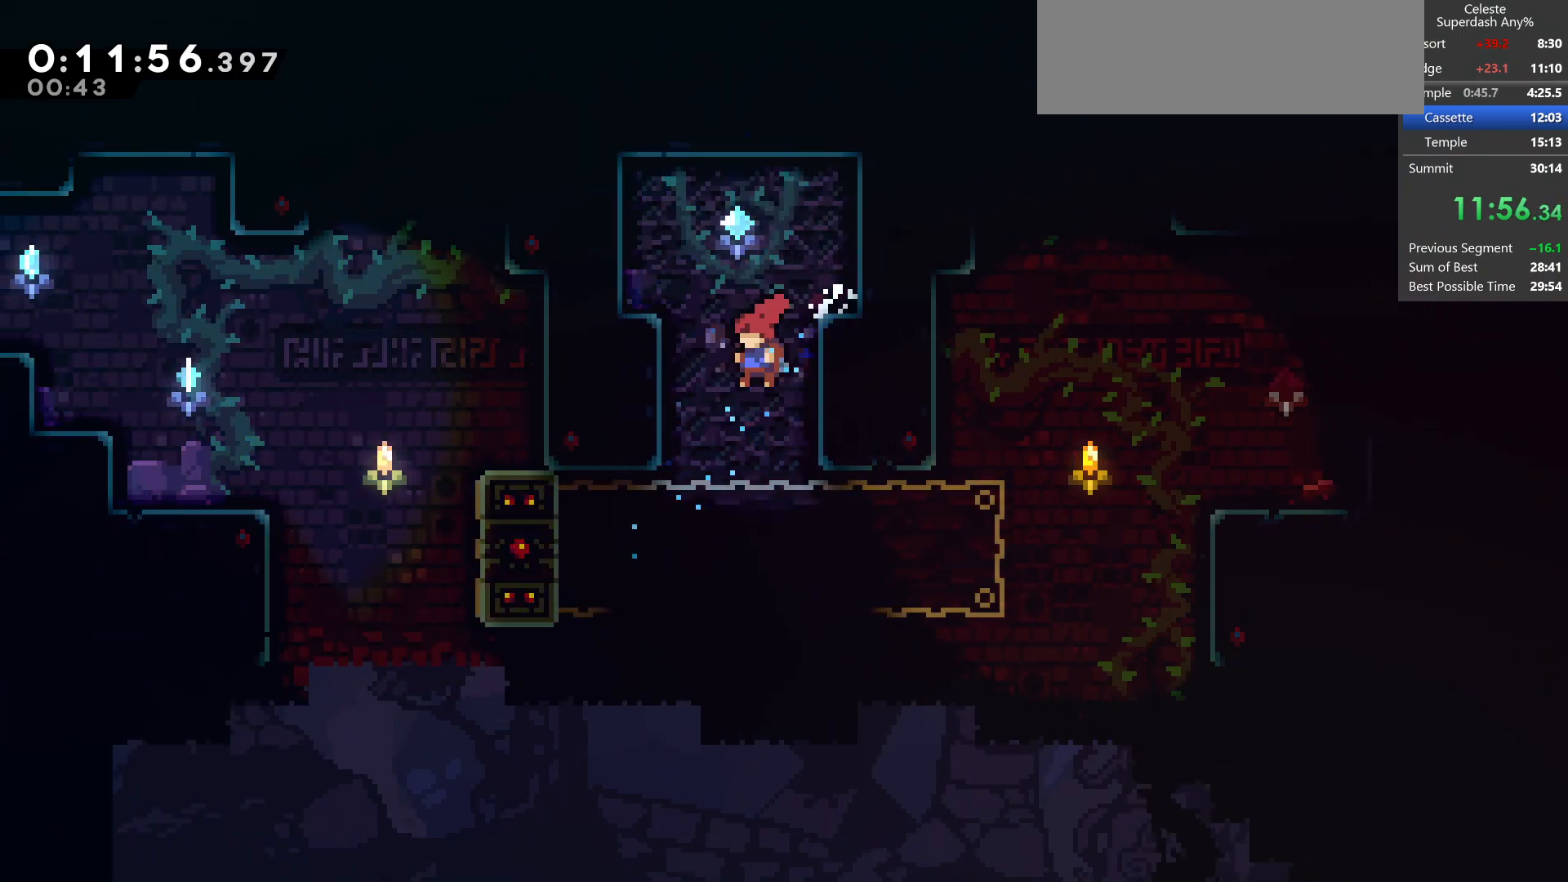
{"keys": ["right", "up"], "events": [[100, "right", "down"], [250, "demo", "down"], [383, "up", "down"], [483, "demo", "up"]]}